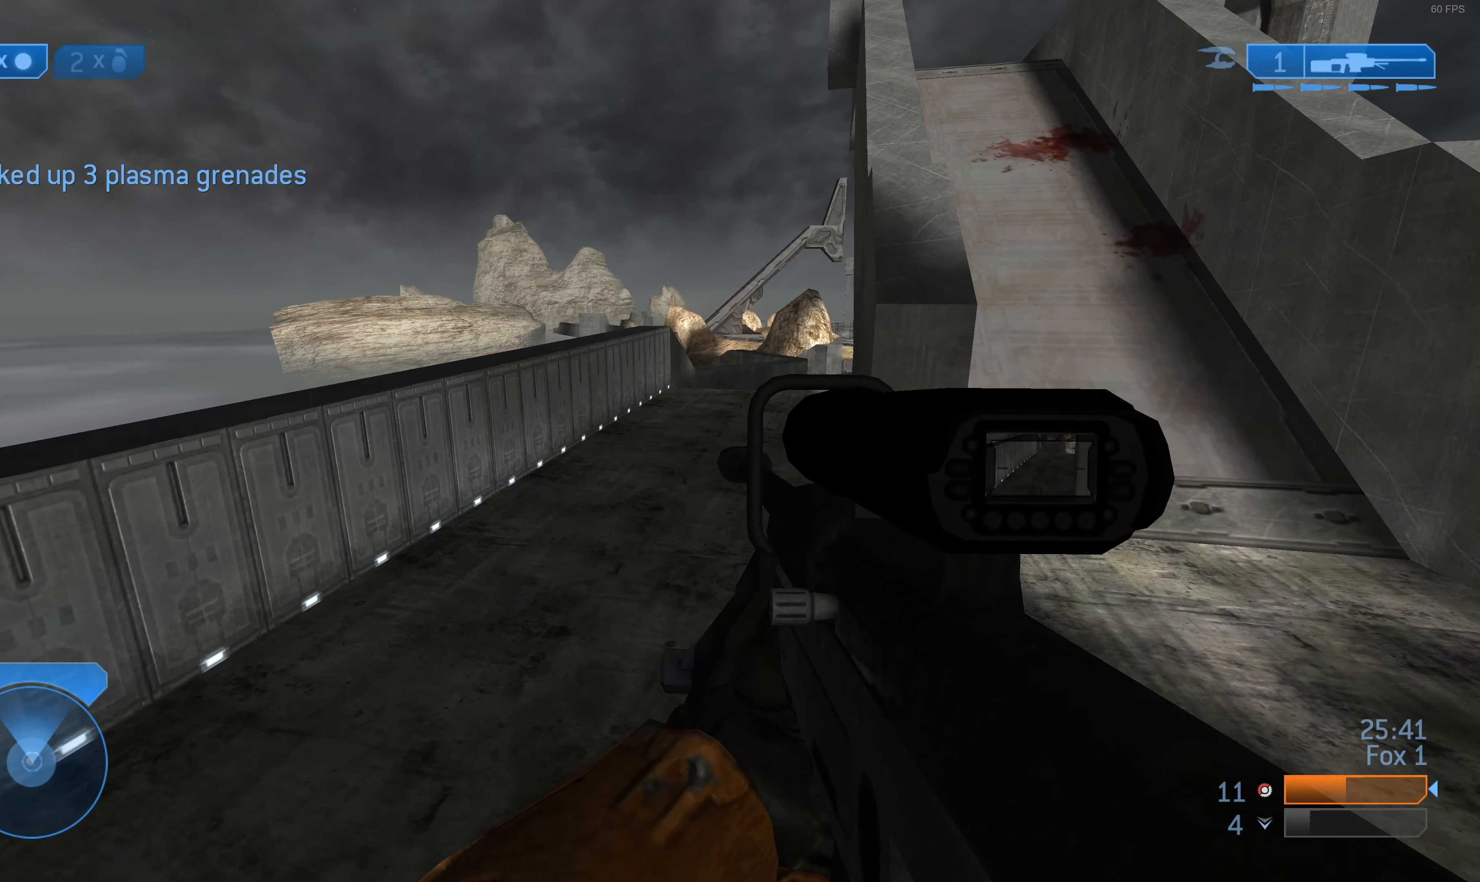
Gameplay with a controller (PlayStation layout); each line is a JSON object with the inputs held at the frame after it. "events" lists button and stick changes between this image and that frame as [ms after this image, input, new state], when the widget could be followed in between.
{"buttons": [], "left_stick": "up-left", "right_stick": "center", "events": [[67, "left_stick", "up-left"], [67, "right_stick", "right"], [200, "right_stick", "center"], [300, "left_stick", "center"], [367, "left_stick", "up-left"]]}
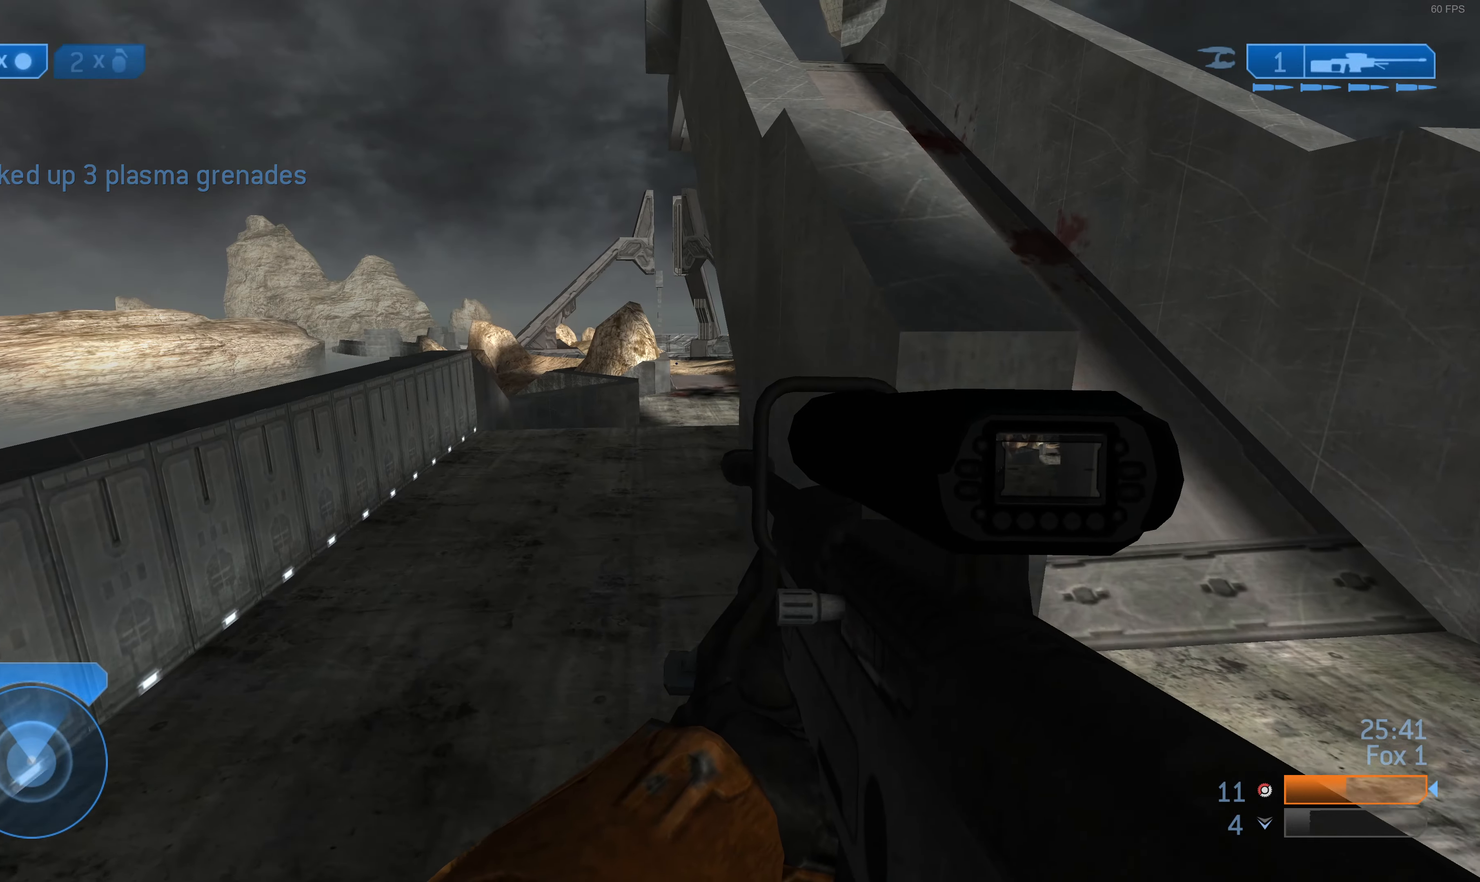
{"buttons": [], "left_stick": "up-left", "right_stick": "center", "events": [[167, "left_stick", "center"], [467, "left_stick", "up-left"]]}
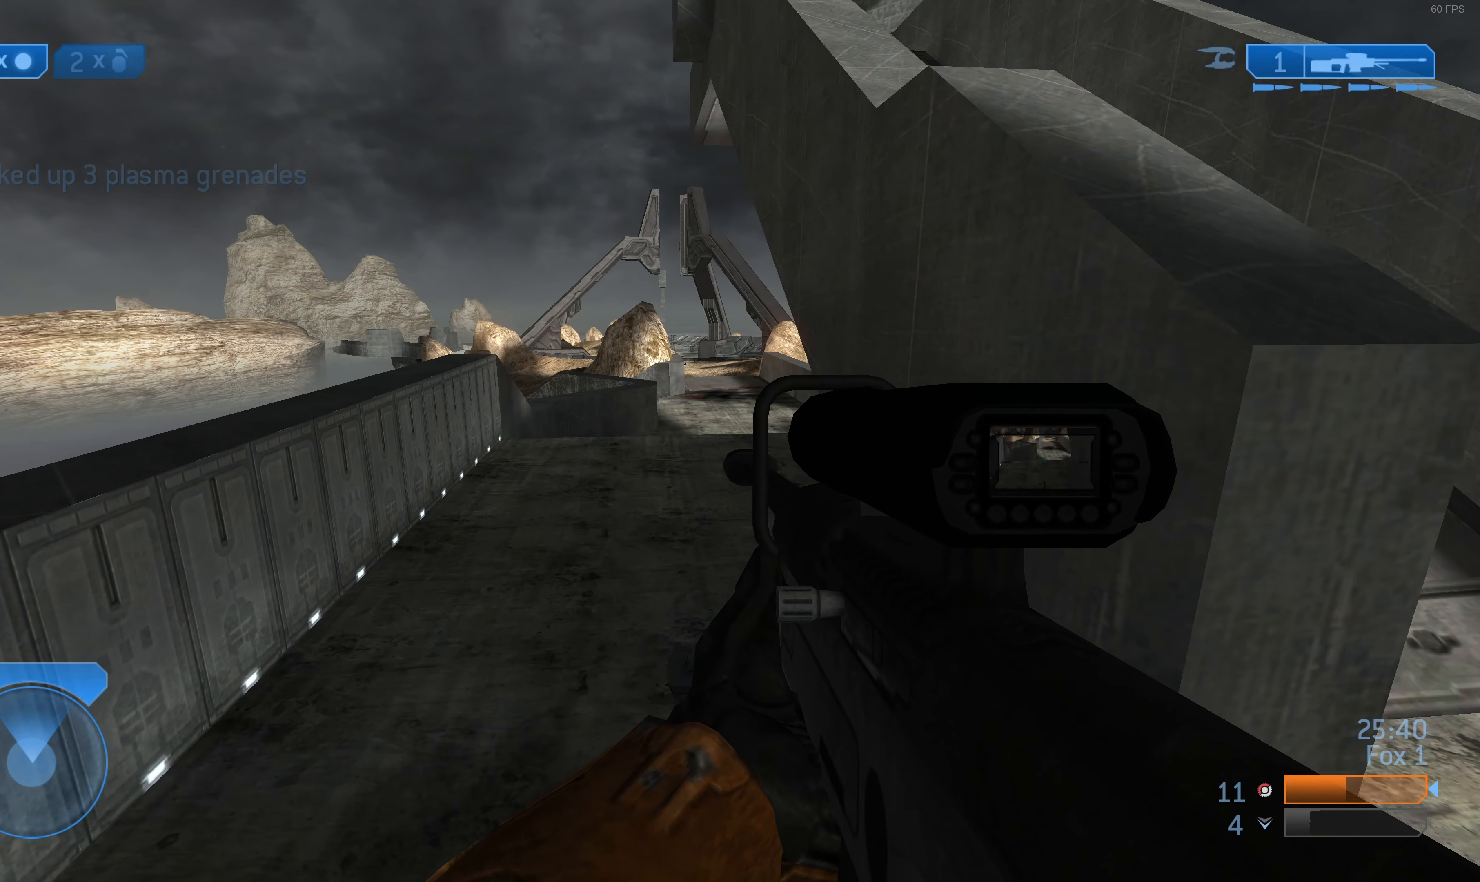
{"buttons": [], "left_stick": "center", "right_stick": "center", "events": [[234, "left_stick", "center"]]}
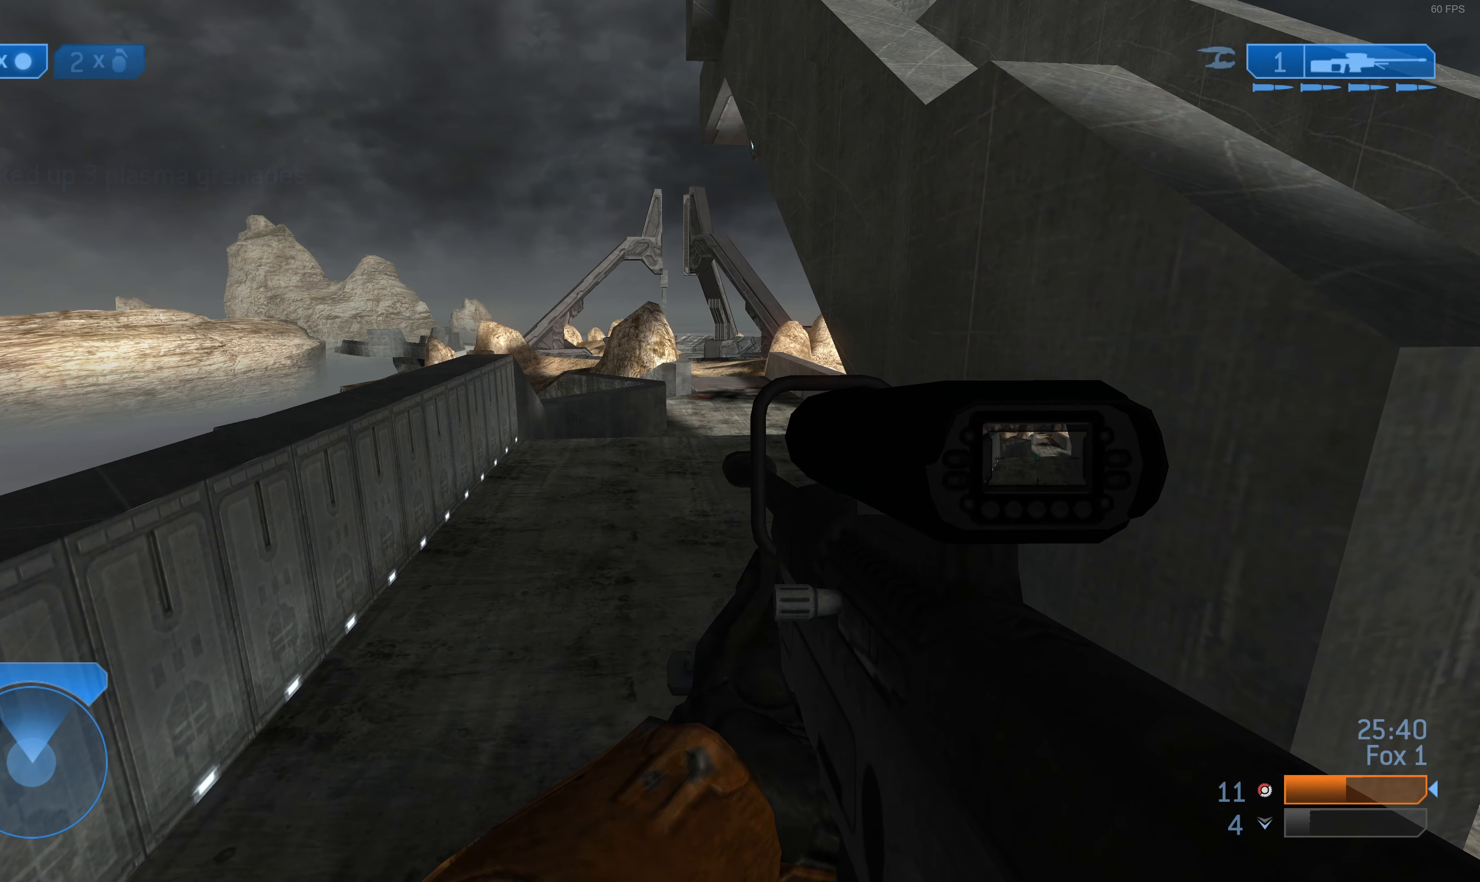
{"buttons": [], "left_stick": "center", "right_stick": "center", "events": []}
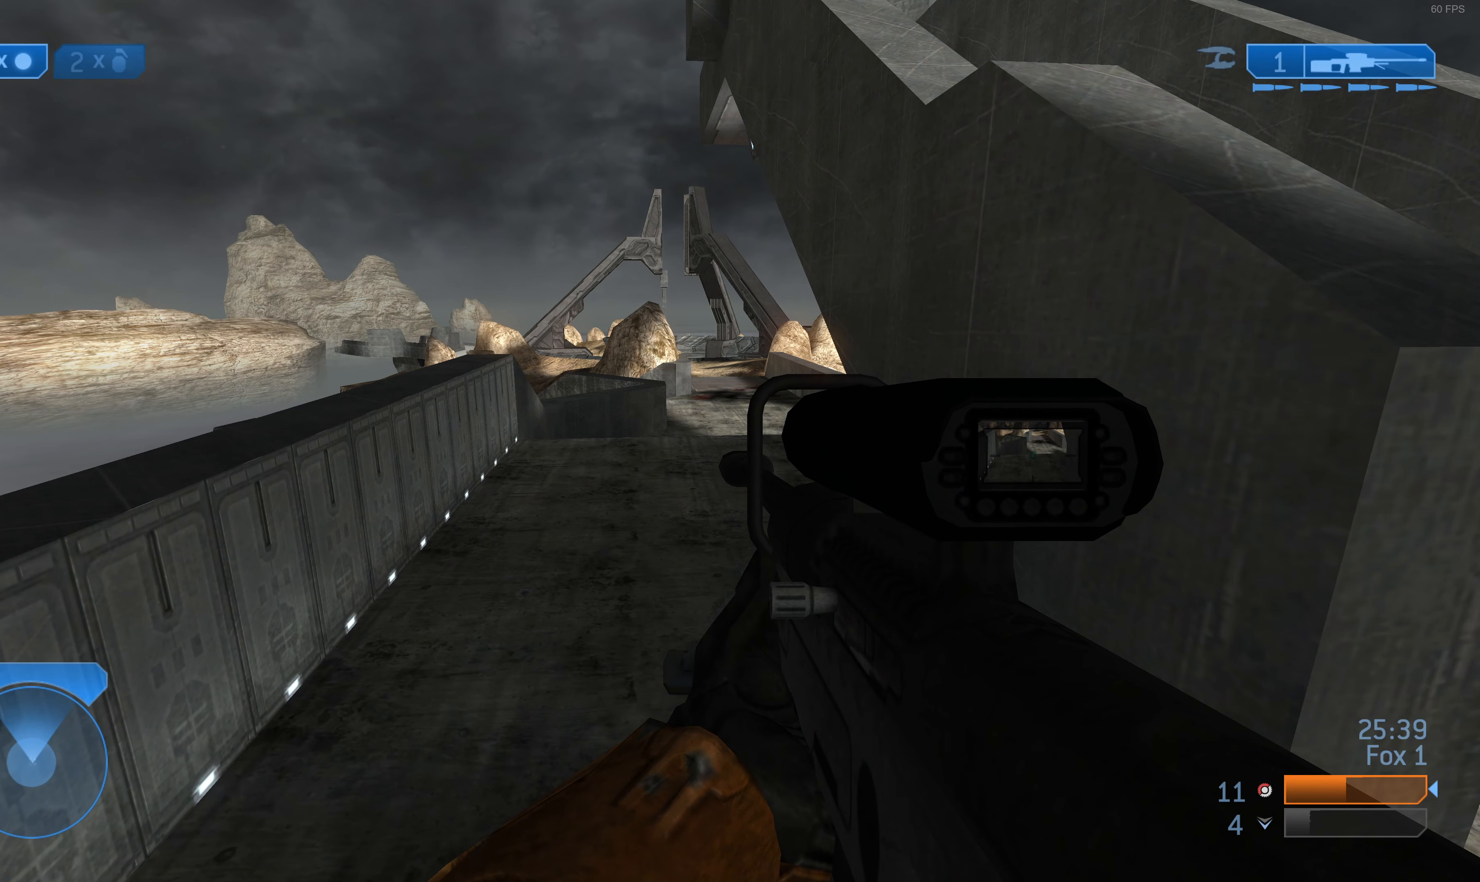
{"buttons": [], "left_stick": "up-left", "right_stick": "center", "events": [[167, "left_stick", "up-left"], [234, "right_stick", "right"], [434, "right_stick", "center"]]}
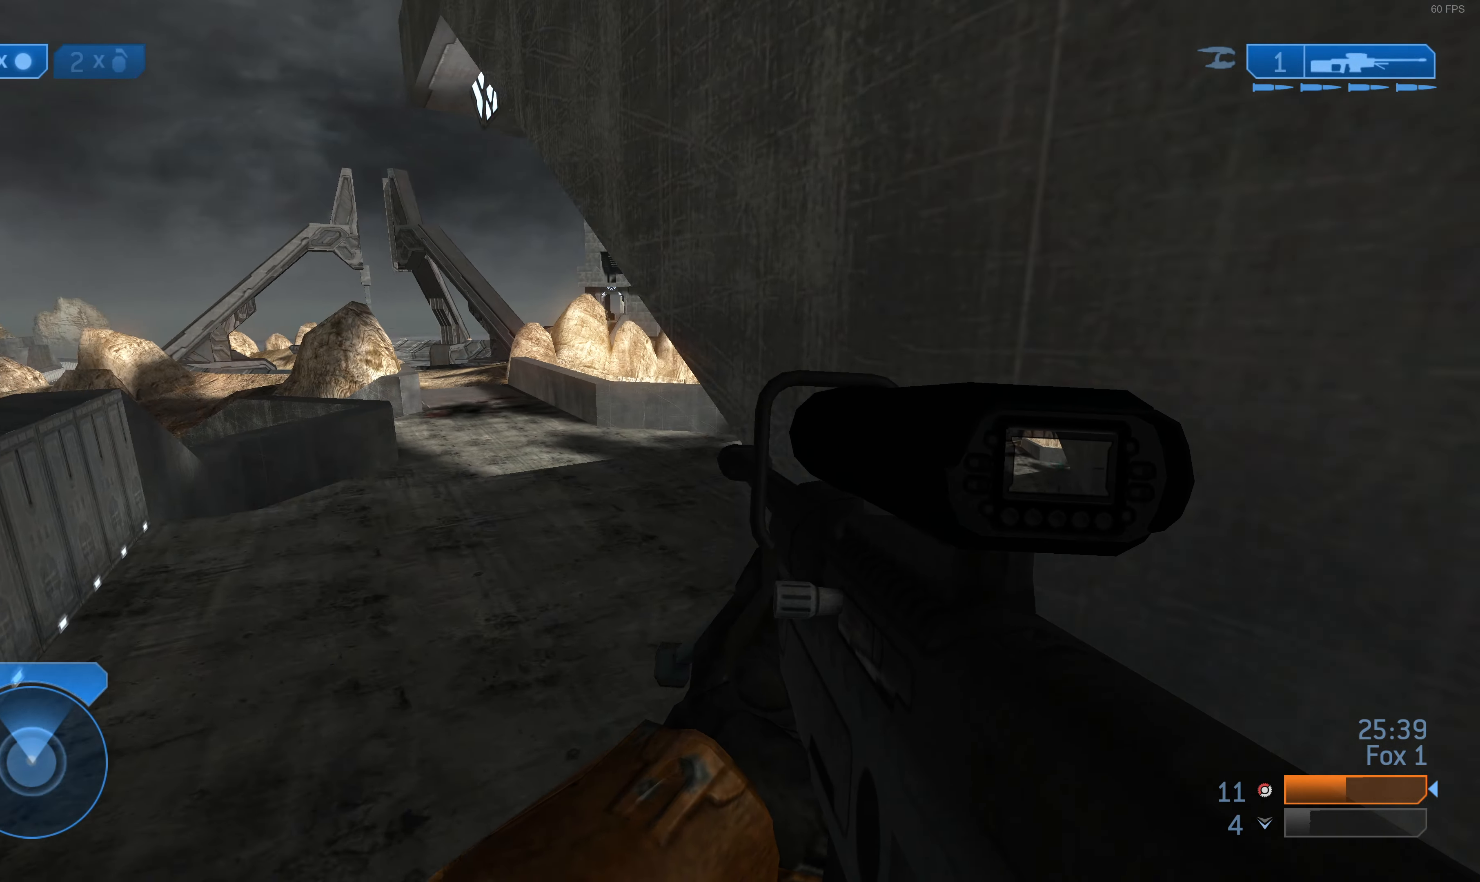
{"buttons": ["R3"], "left_stick": "down", "right_stick": "center", "events": [[34, "left_stick", "center"], [100, "right_stick", "left"], [234, "left_stick", "down-right"], [367, "left_stick", "down"], [400, "right_stick", "center"], [500, "R3", "down"]]}
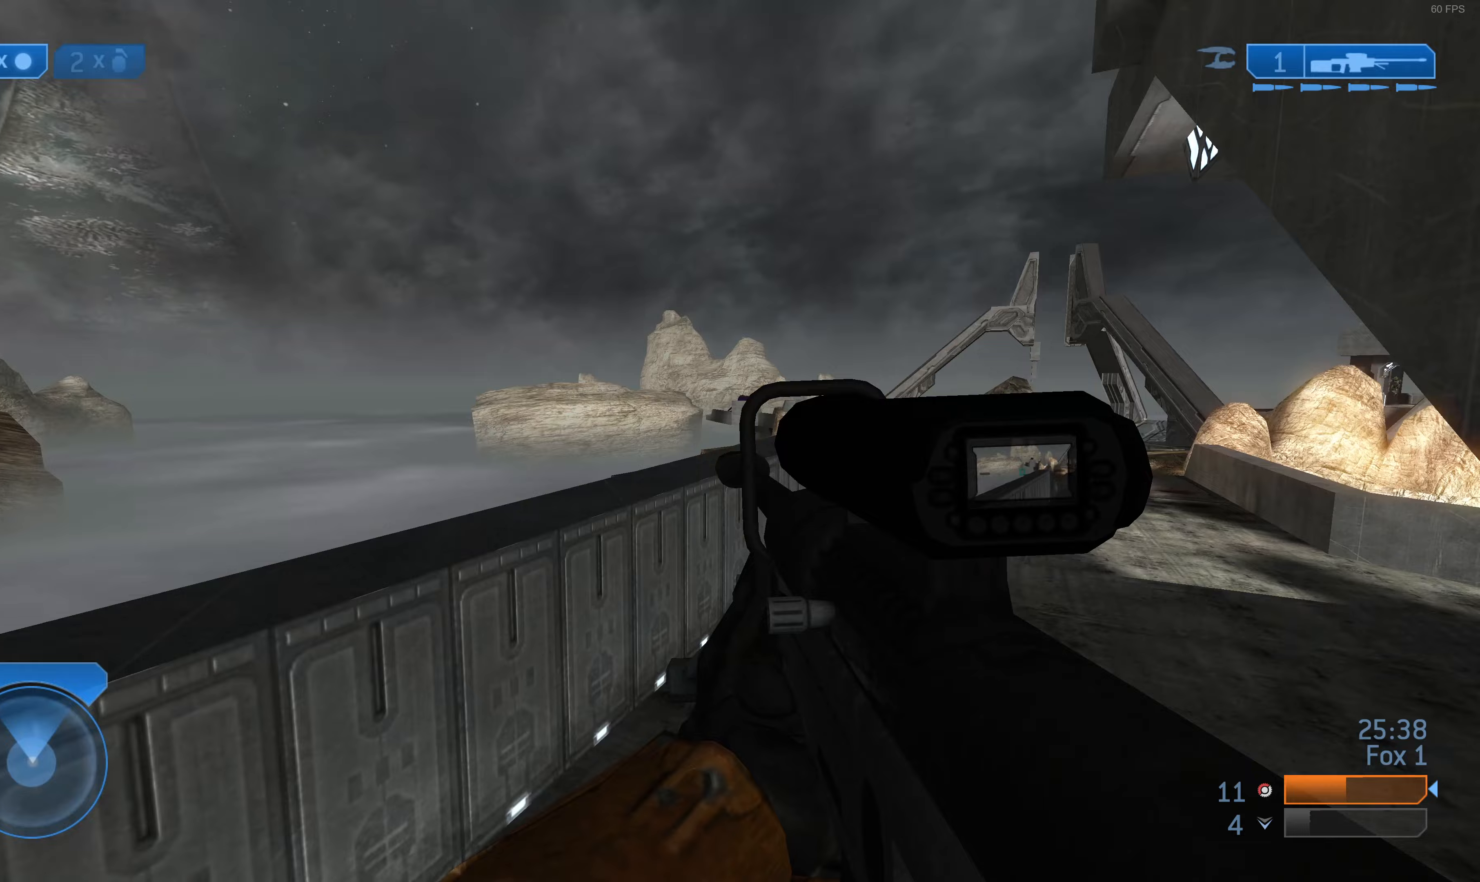
{"buttons": [], "left_stick": "center", "right_stick": "down", "events": [[100, "right_stick", "right"], [133, "R3", "up"], [233, "right_stick", "center"], [333, "left_stick", "center"], [467, "right_stick", "down"]]}
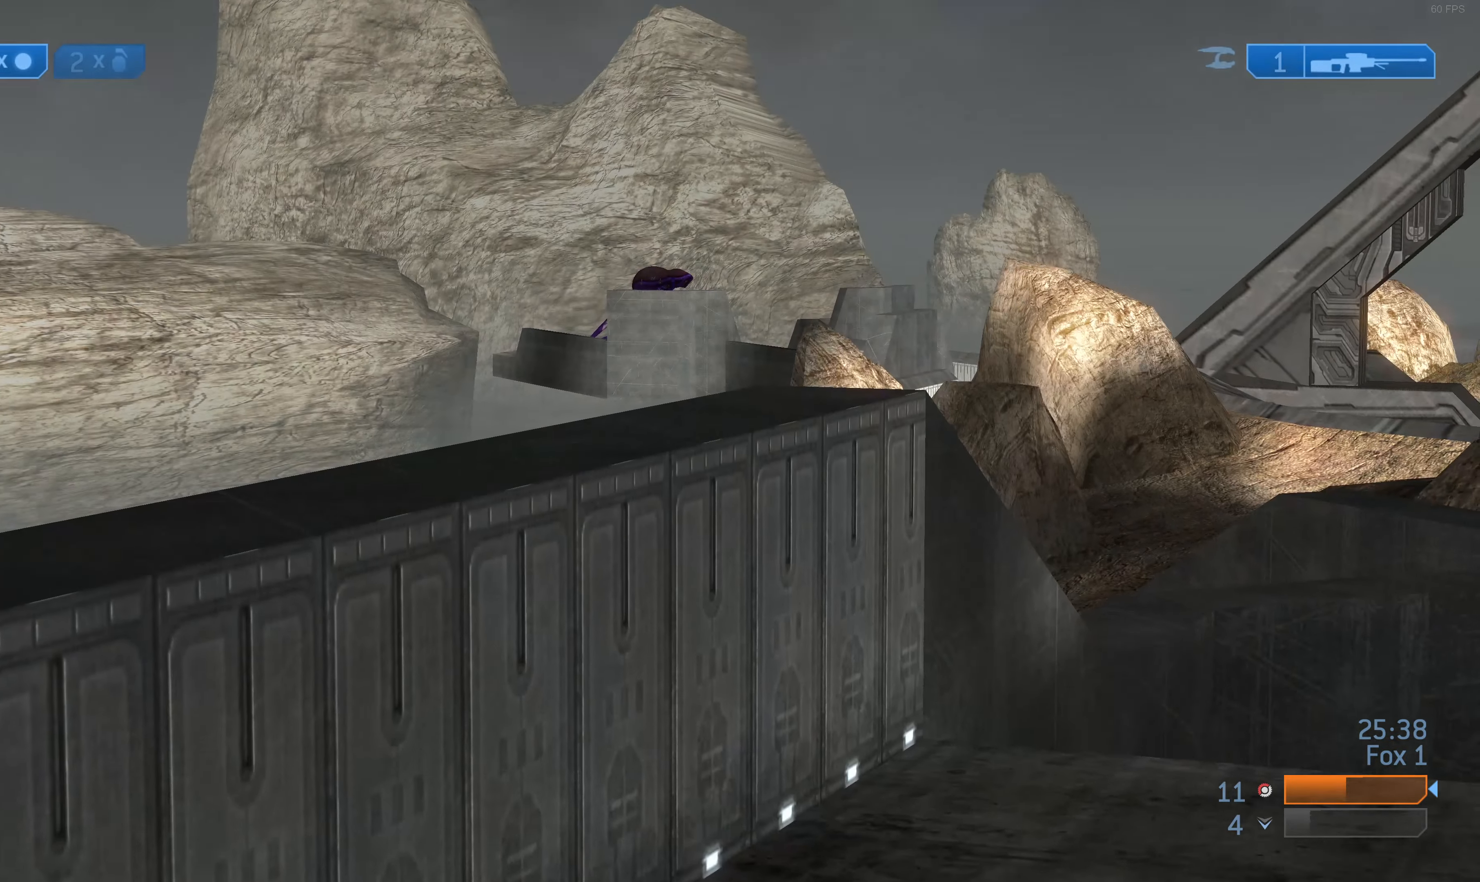
{"buttons": [], "left_stick": "center", "right_stick": "center", "events": [[200, "right_stick", "center"], [267, "left_stick", "left"], [400, "left_stick", "center"]]}
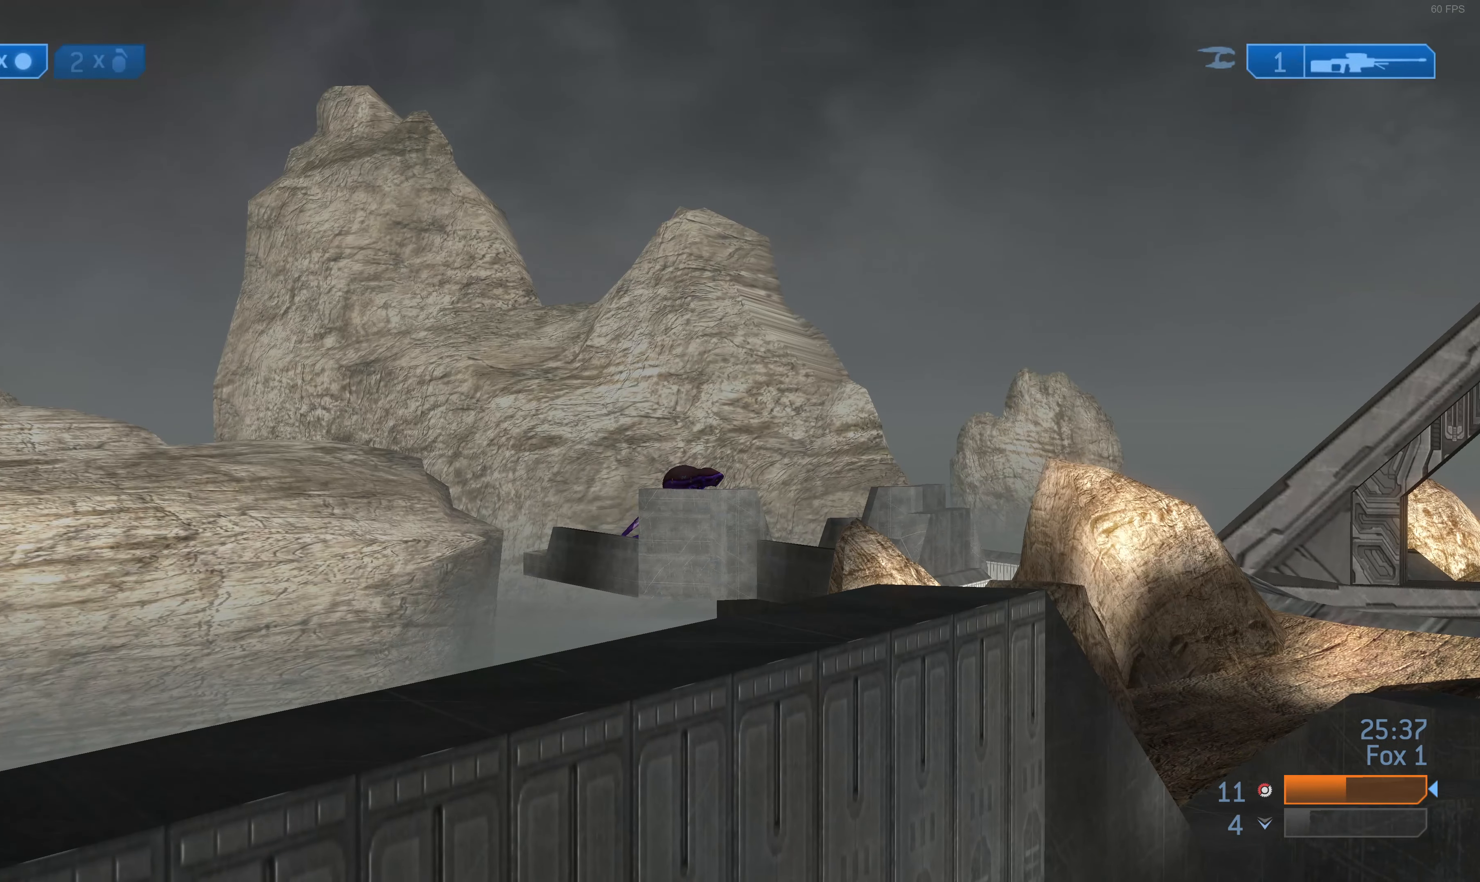
{"buttons": [], "left_stick": "center", "right_stick": "center", "events": [[333, "right_stick", "up"], [433, "right_stick", "center"]]}
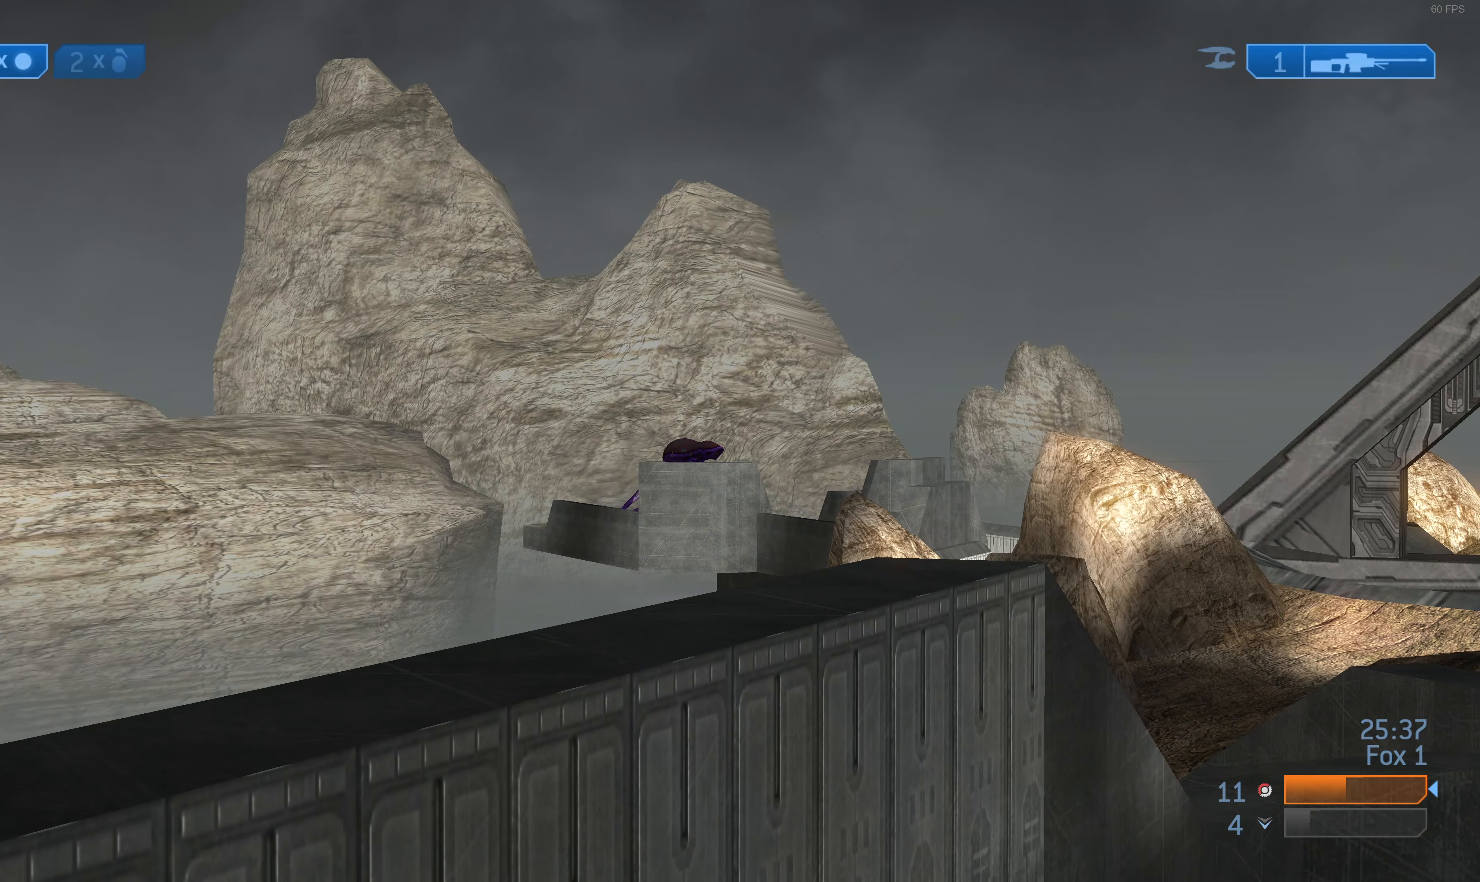
{"buttons": [], "left_stick": "up", "right_stick": "center", "events": [[167, "left_stick", "up"], [333, "right_stick", "up"], [433, "right_stick", "center"]]}
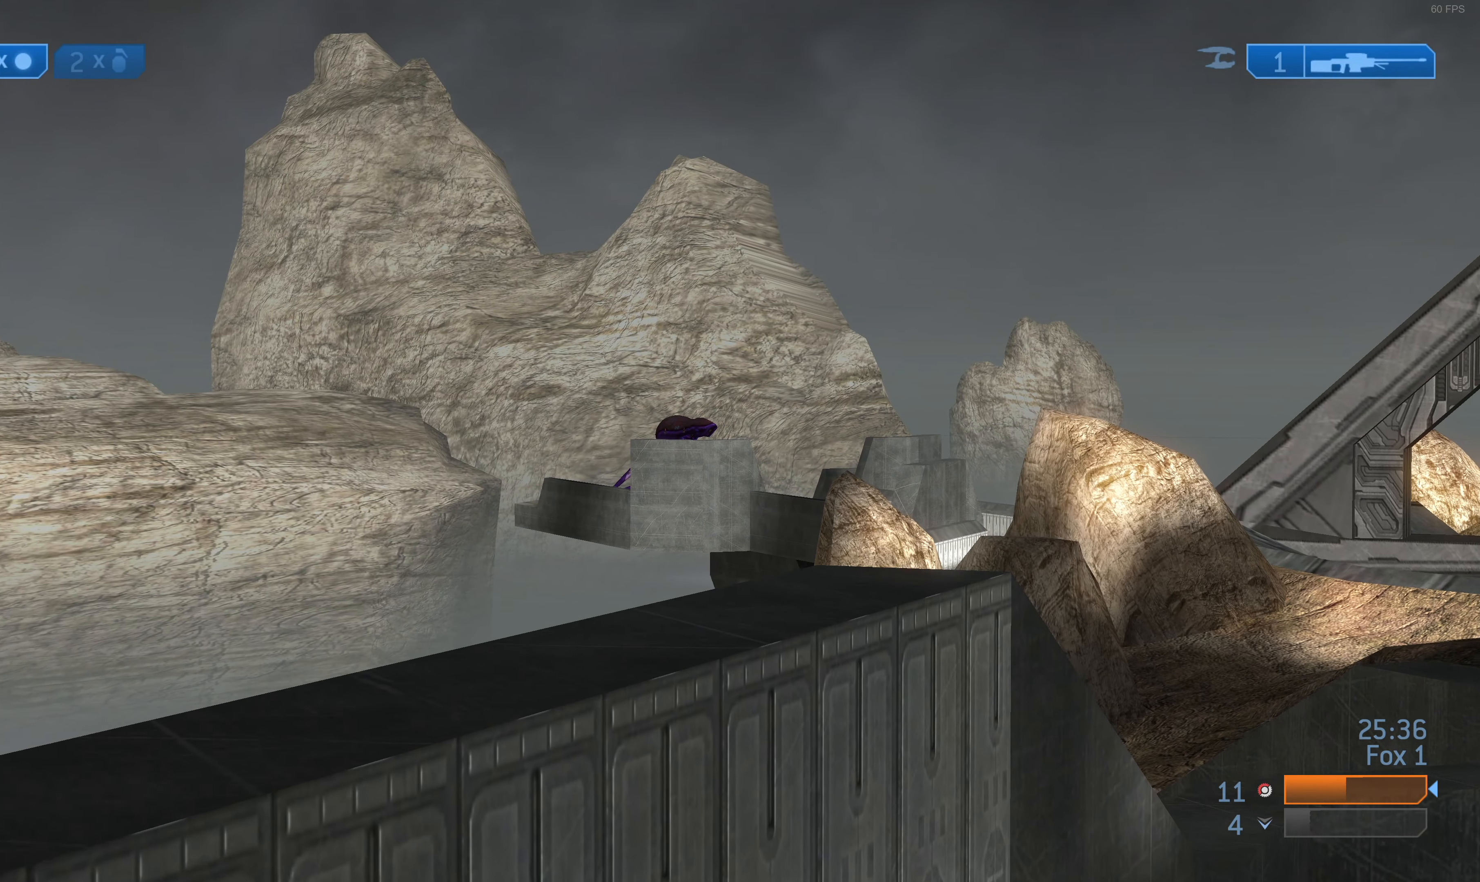
{"buttons": [], "left_stick": "down", "right_stick": "center", "events": [[100, "left_stick", "right"], [167, "left_stick", "center"], [333, "R3", "down"], [333, "left_stick", "right"], [433, "R3", "up"], [467, "left_stick", "down"]]}
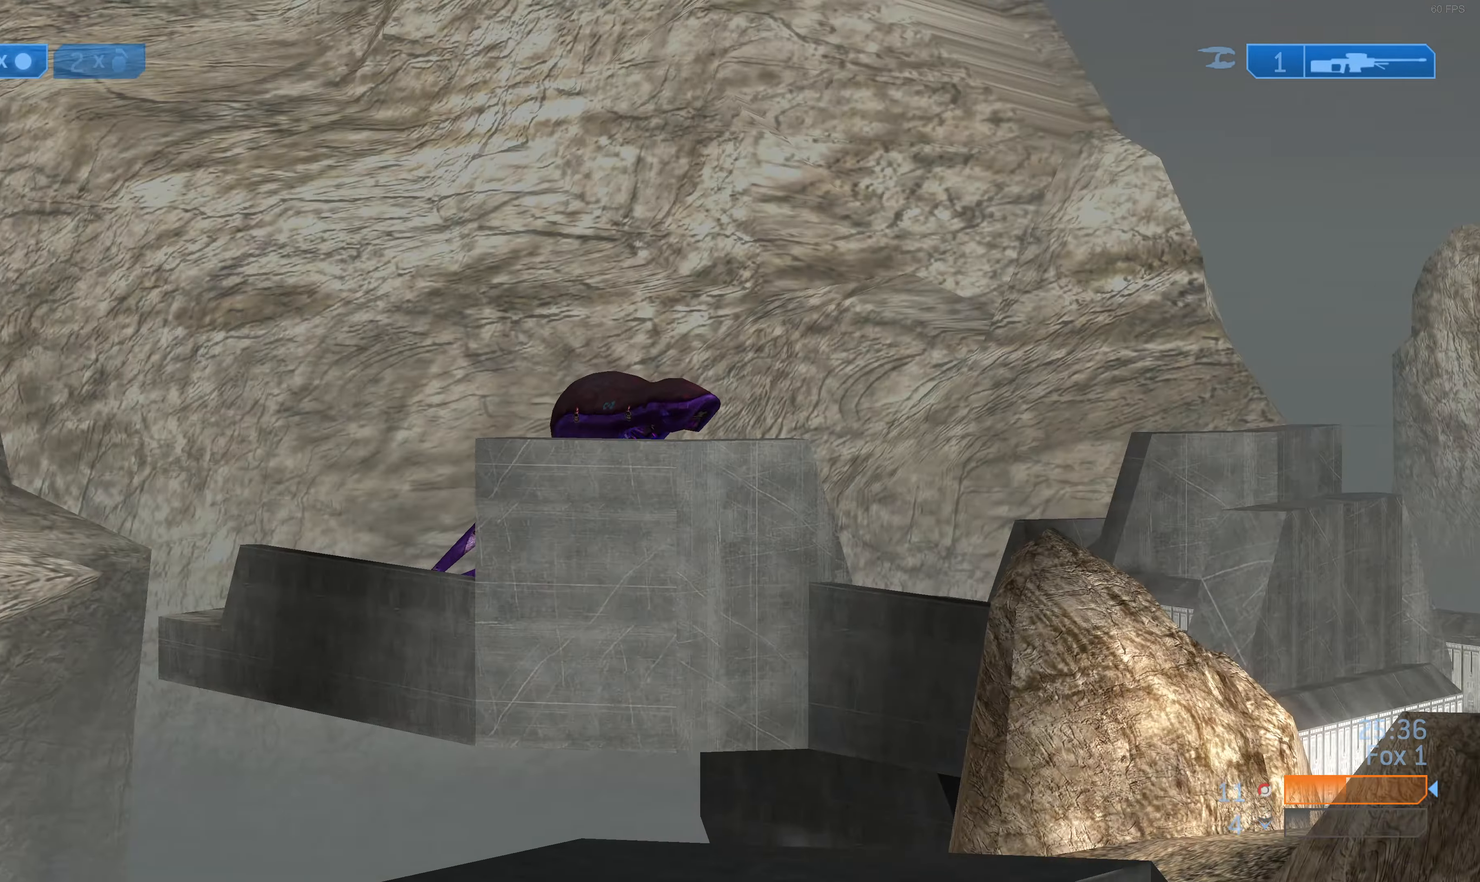
{"buttons": [], "left_stick": "center", "right_stick": "right", "events": [[33, "left_stick", "center"], [167, "R3", "down"], [267, "R3", "up"], [300, "right_stick", "right"]]}
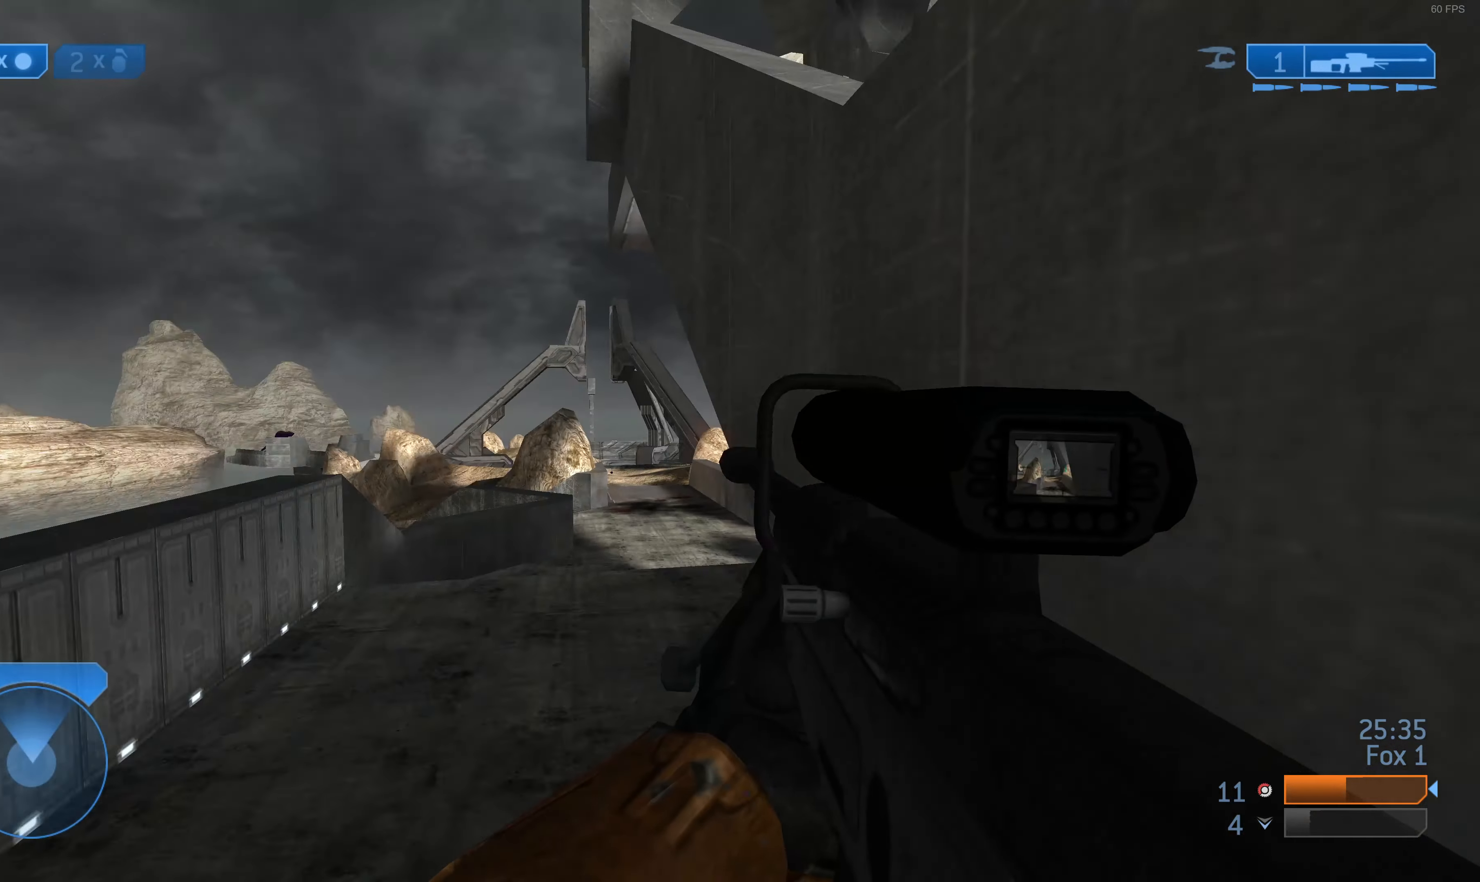
{"buttons": [], "left_stick": "up-left", "right_stick": "center", "events": [[33, "left_stick", "up-left"], [33, "right_stick", "center"], [167, "right_stick", "right"], [300, "right_stick", "center"]]}
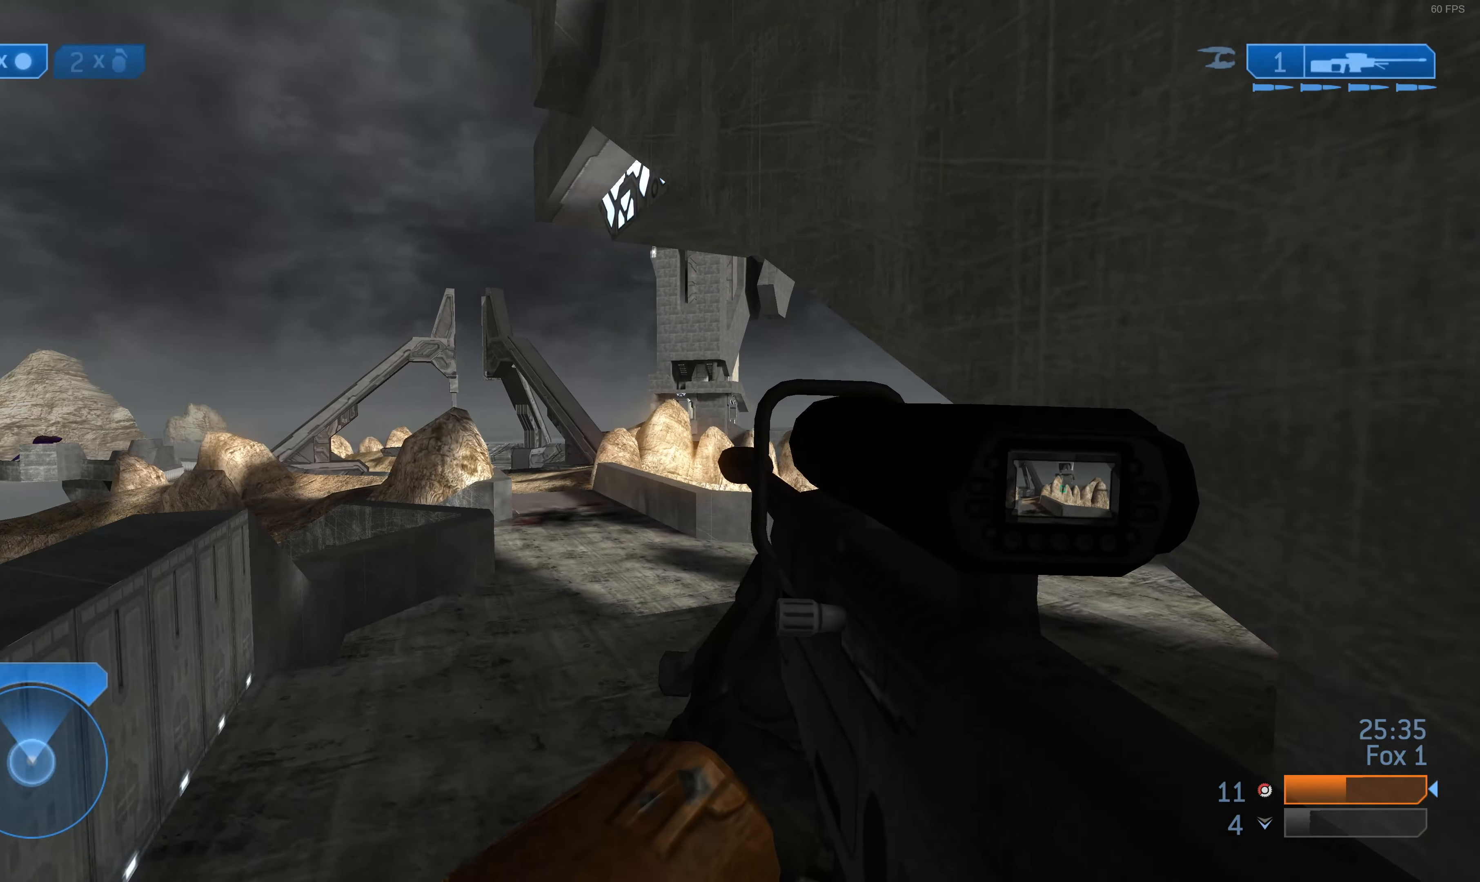
{"buttons": [], "left_stick": "center", "right_stick": "center", "events": [[67, "left_stick", "center"]]}
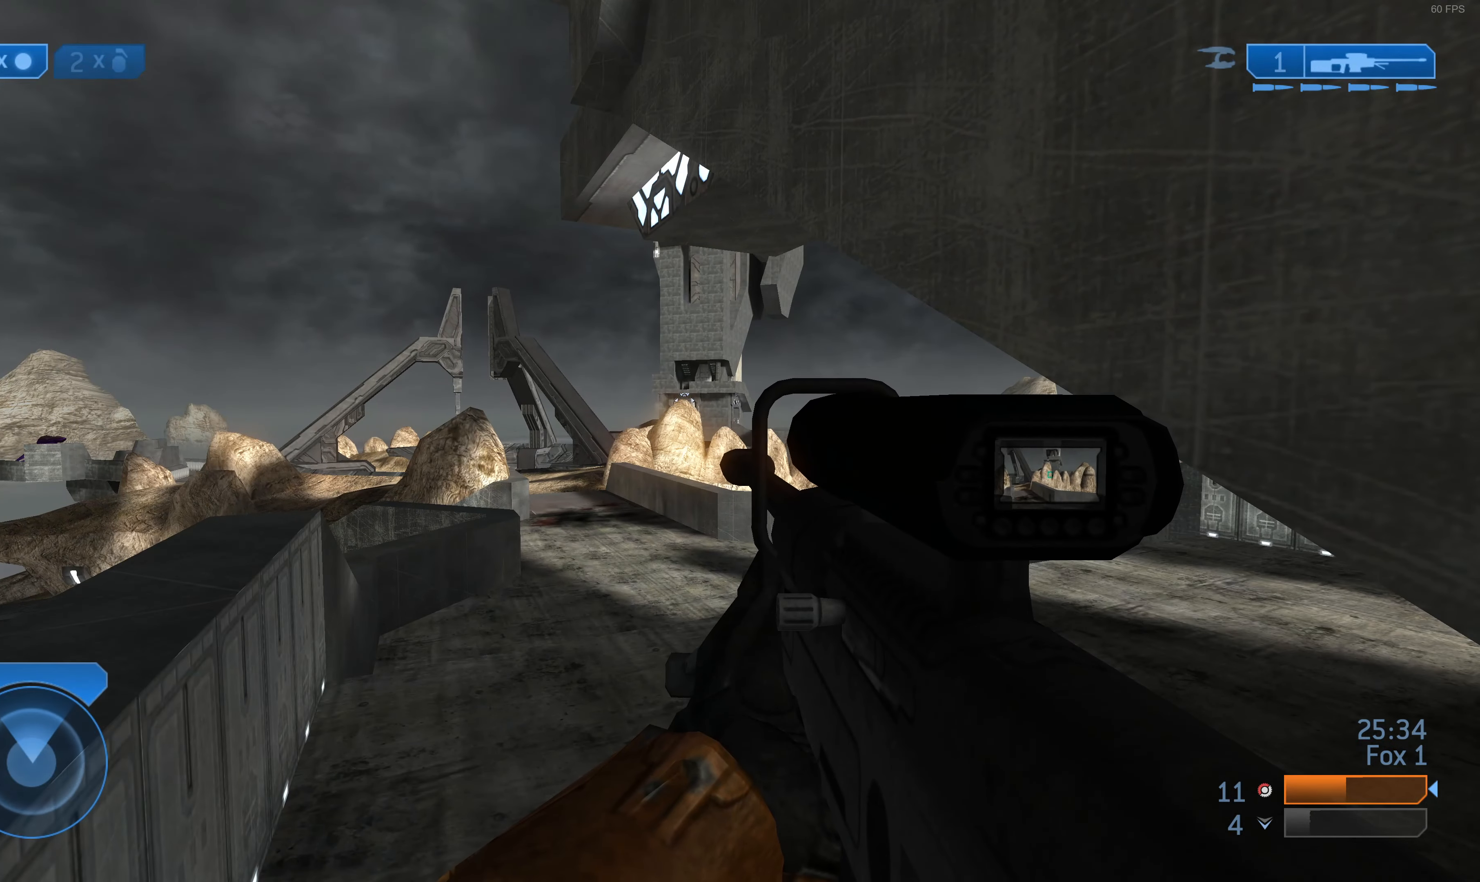
{"buttons": [], "left_stick": "center", "right_stick": "center", "events": []}
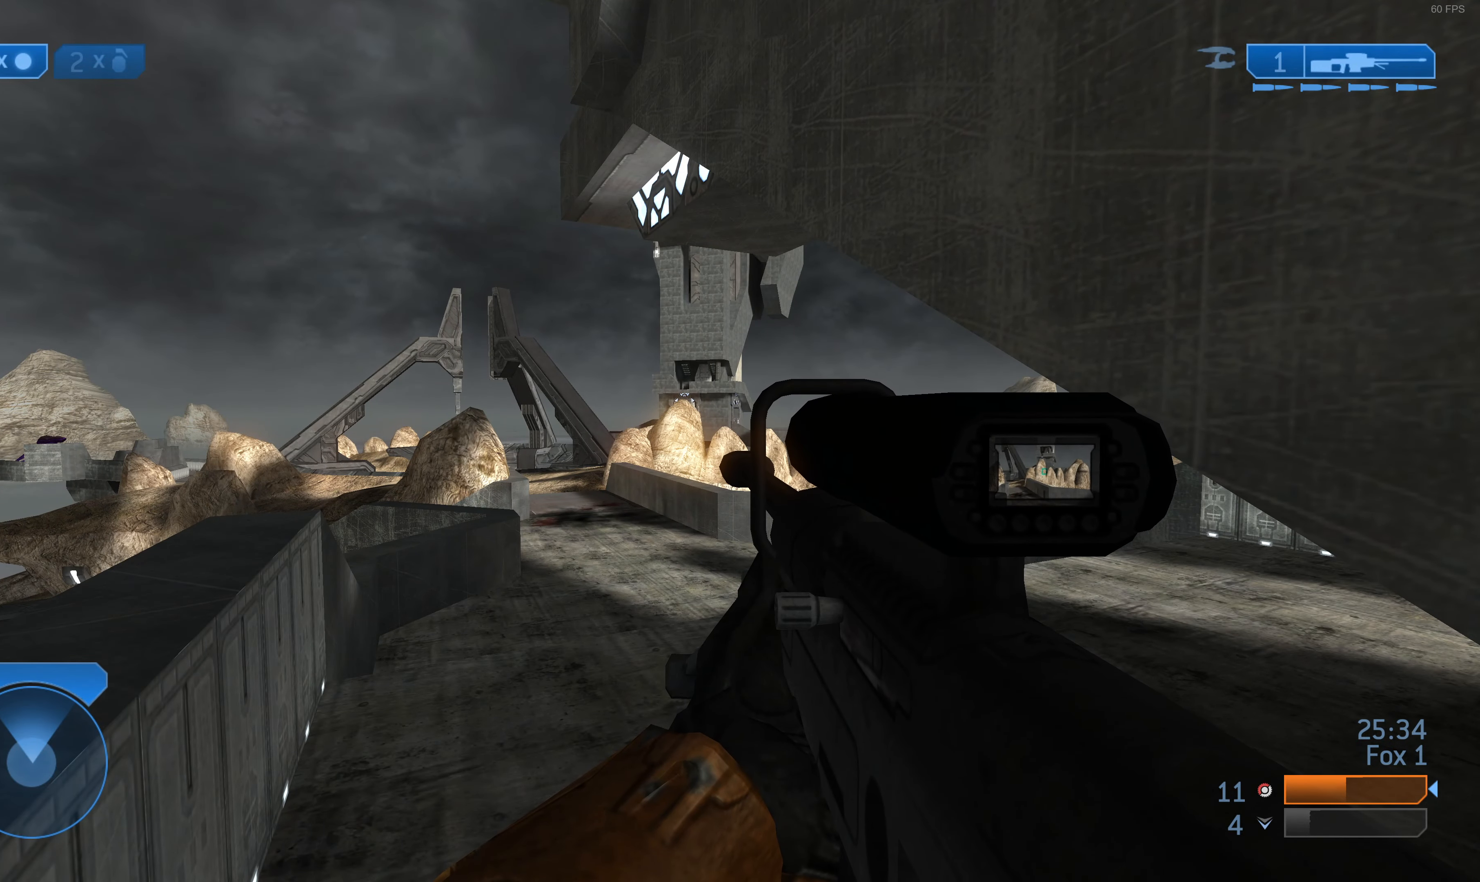
{"buttons": [], "left_stick": "center", "right_stick": "center", "events": []}
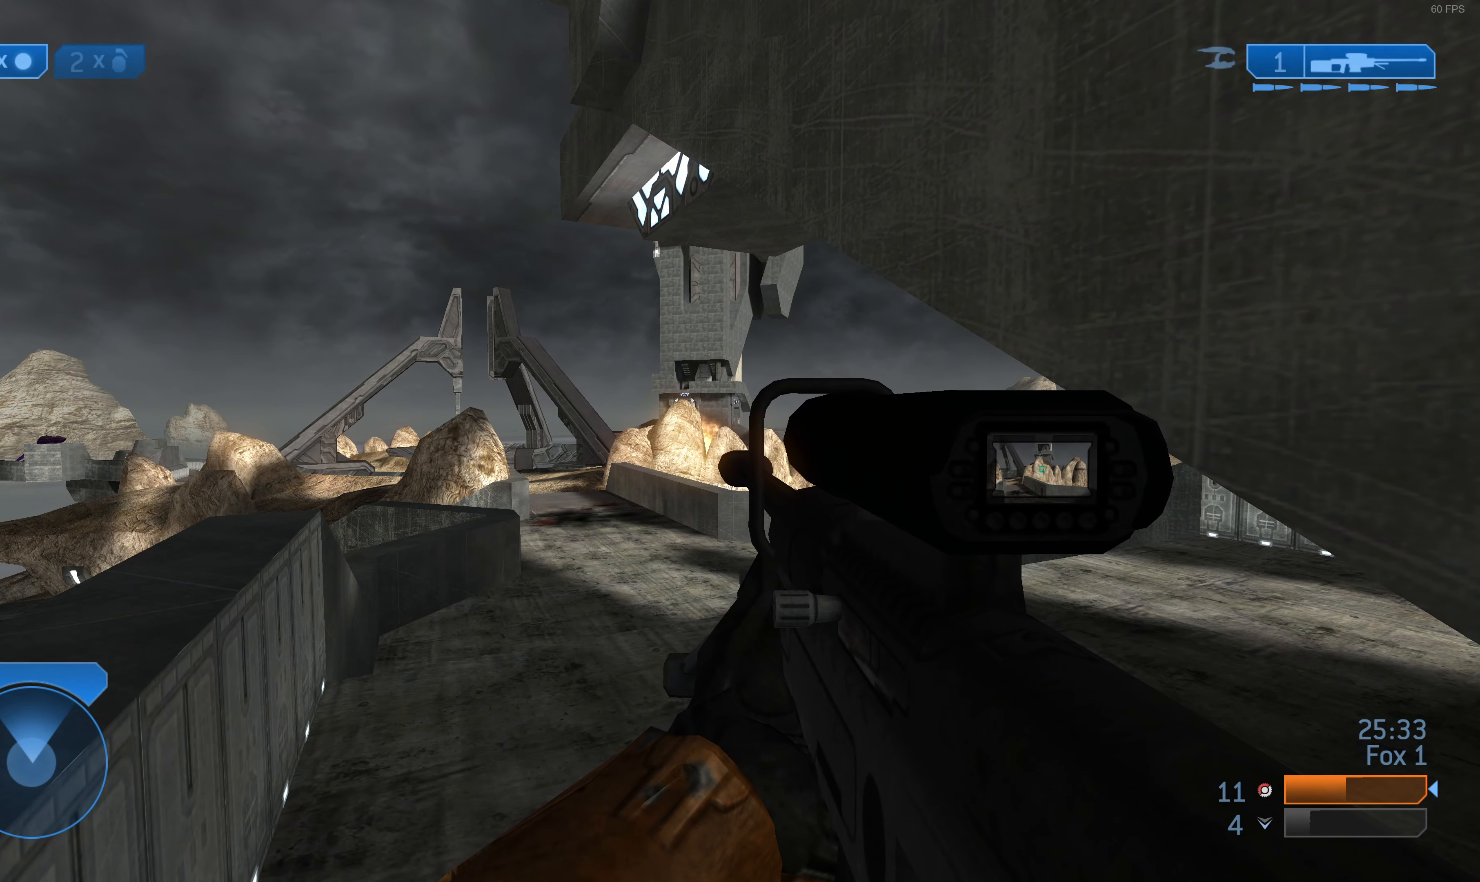
{"buttons": [], "left_stick": "center", "right_stick": "center", "events": []}
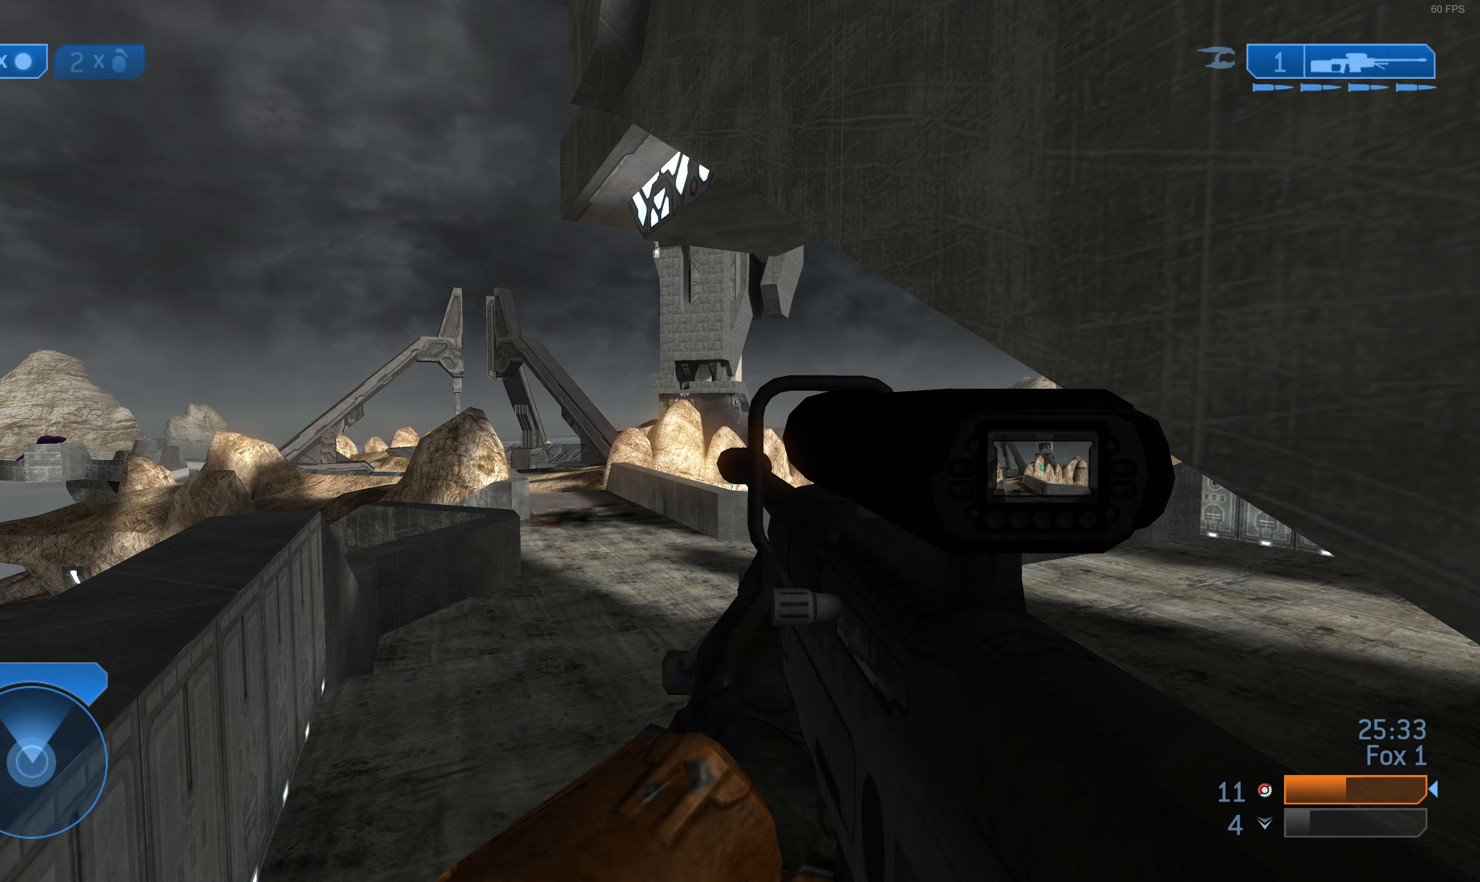
{"buttons": [], "left_stick": "down", "right_stick": "center", "events": [[466, "left_stick", "down"]]}
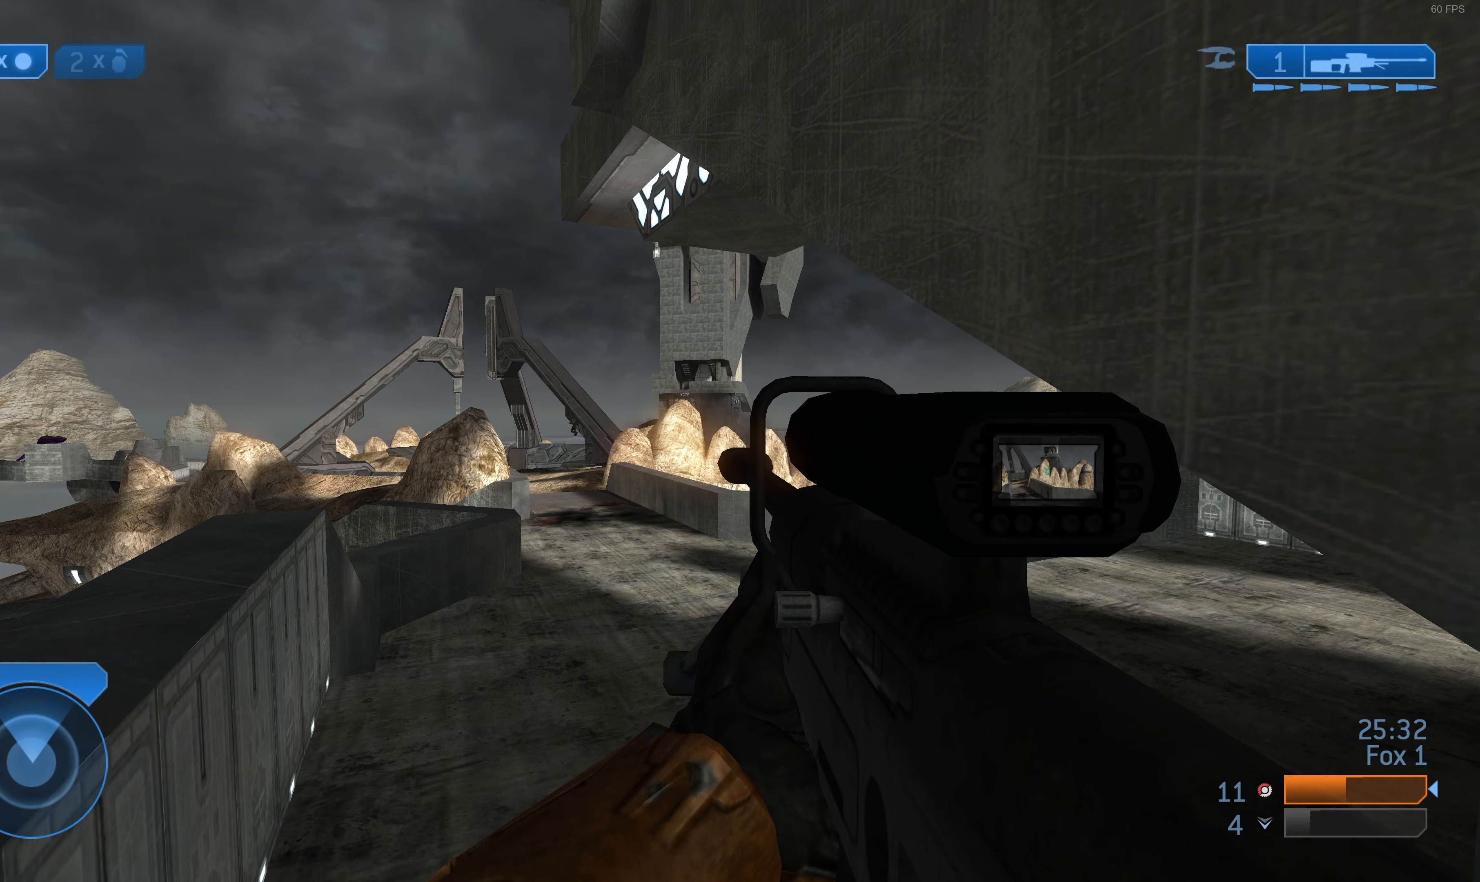
{"buttons": [], "left_stick": "down-right", "right_stick": "center", "events": [[166, "left_stick", "down-right"]]}
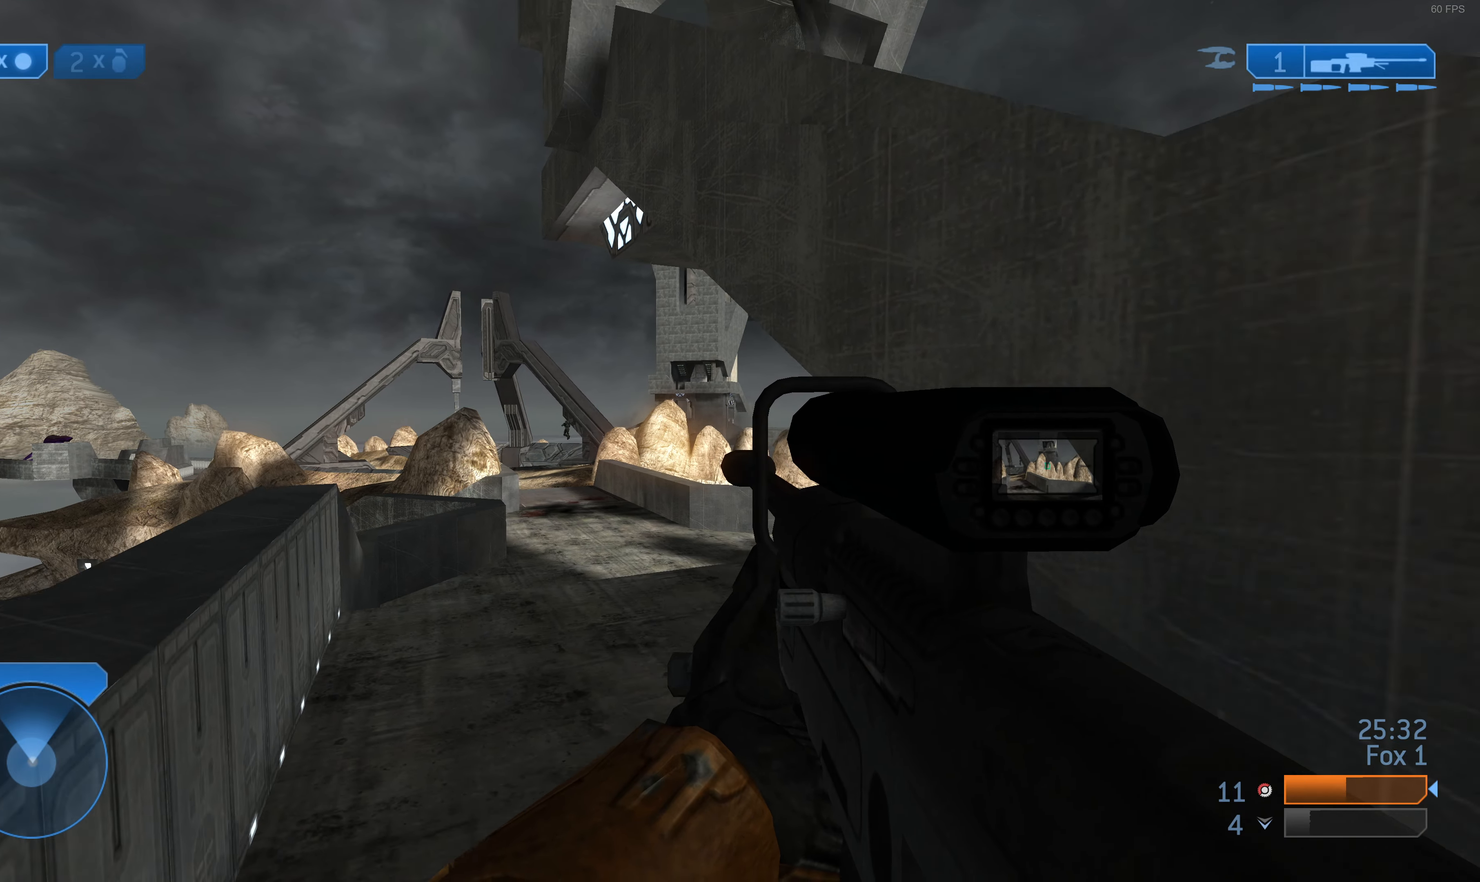
{"buttons": ["R3"], "left_stick": "up-left", "right_stick": "center", "events": [[266, "left_stick", "center"], [300, "right_stick", "left"], [366, "left_stick", "up-left"], [400, "right_stick", "center"], [433, "R3", "down"]]}
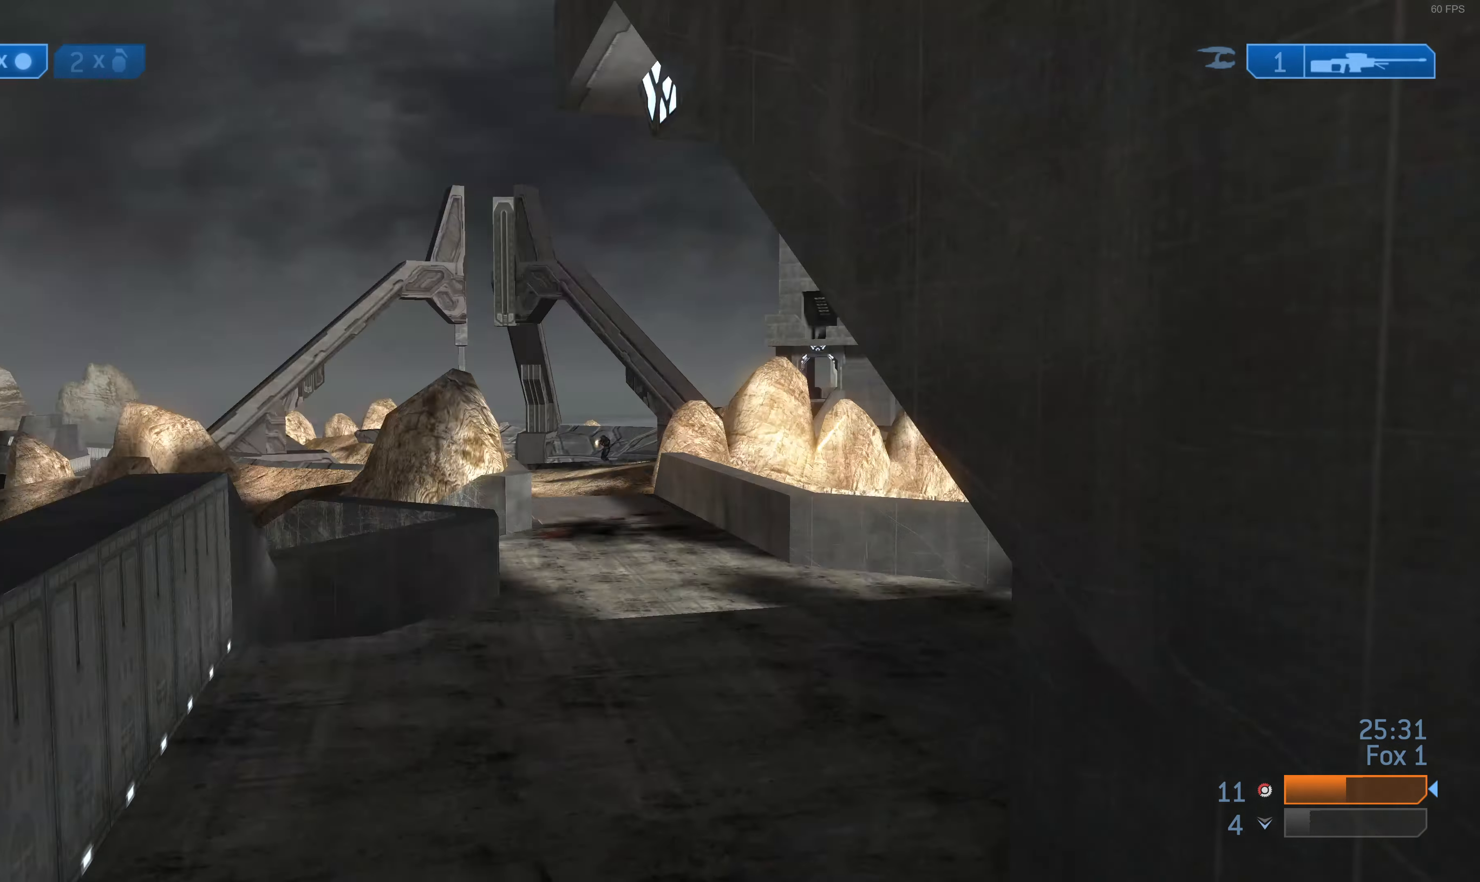
{"buttons": [], "left_stick": "up-left", "right_stick": "center", "events": [[66, "R3", "up"], [100, "right_stick", "up-left"], [200, "right_stick", "center"], [366, "right_stick", "left"], [466, "right_stick", "center"]]}
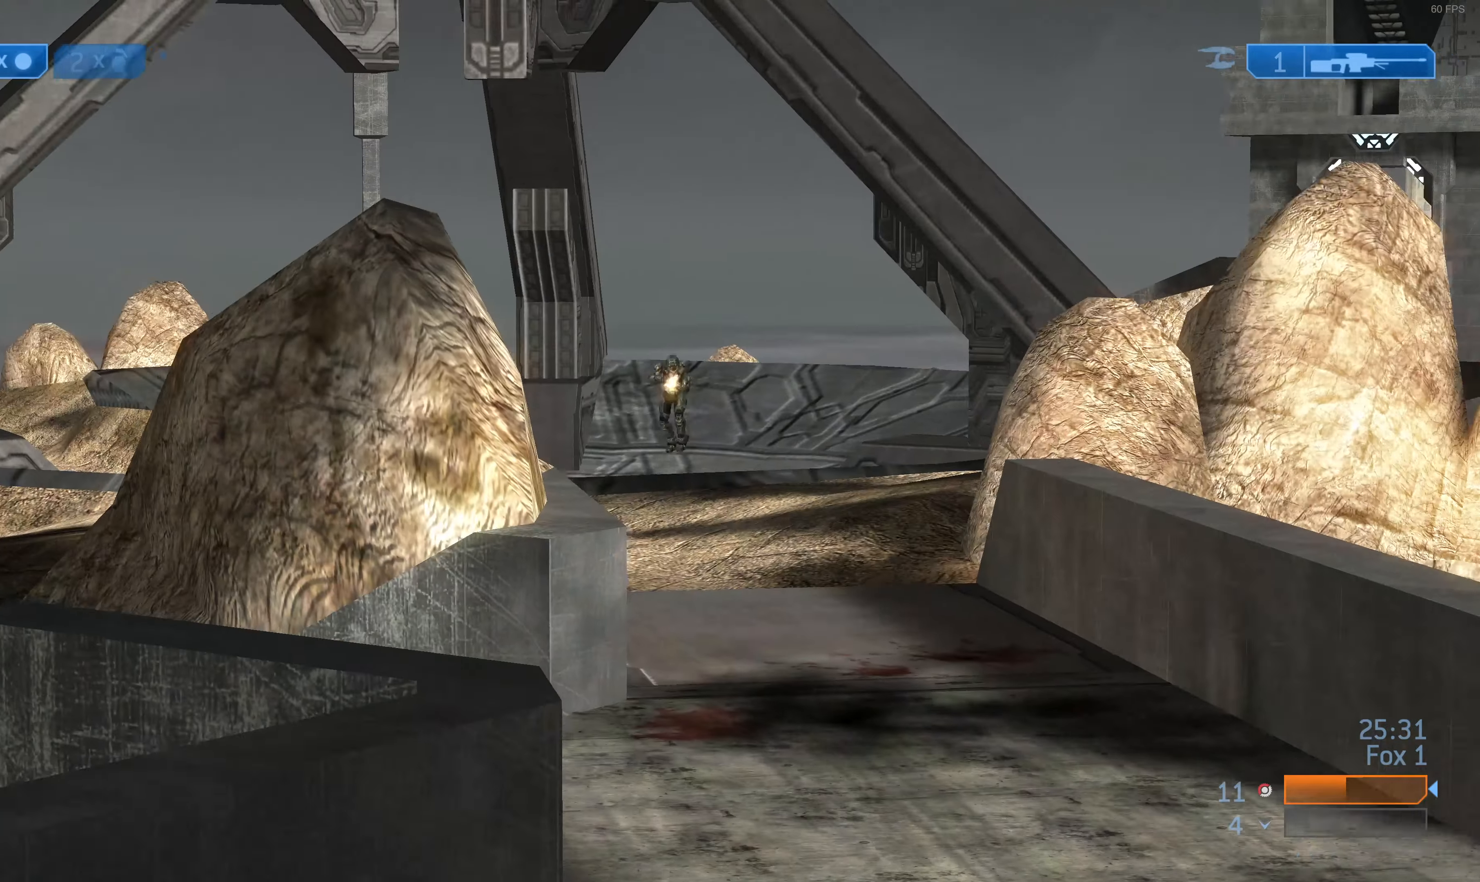
{"buttons": [], "left_stick": "up-right", "right_stick": "down-left", "events": [[166, "right_stick", "left"], [266, "right_stick", "center"], [300, "R2", "down"], [300, "left_stick", "up-right"], [433, "R2", "up"], [433, "right_stick", "down-left"]]}
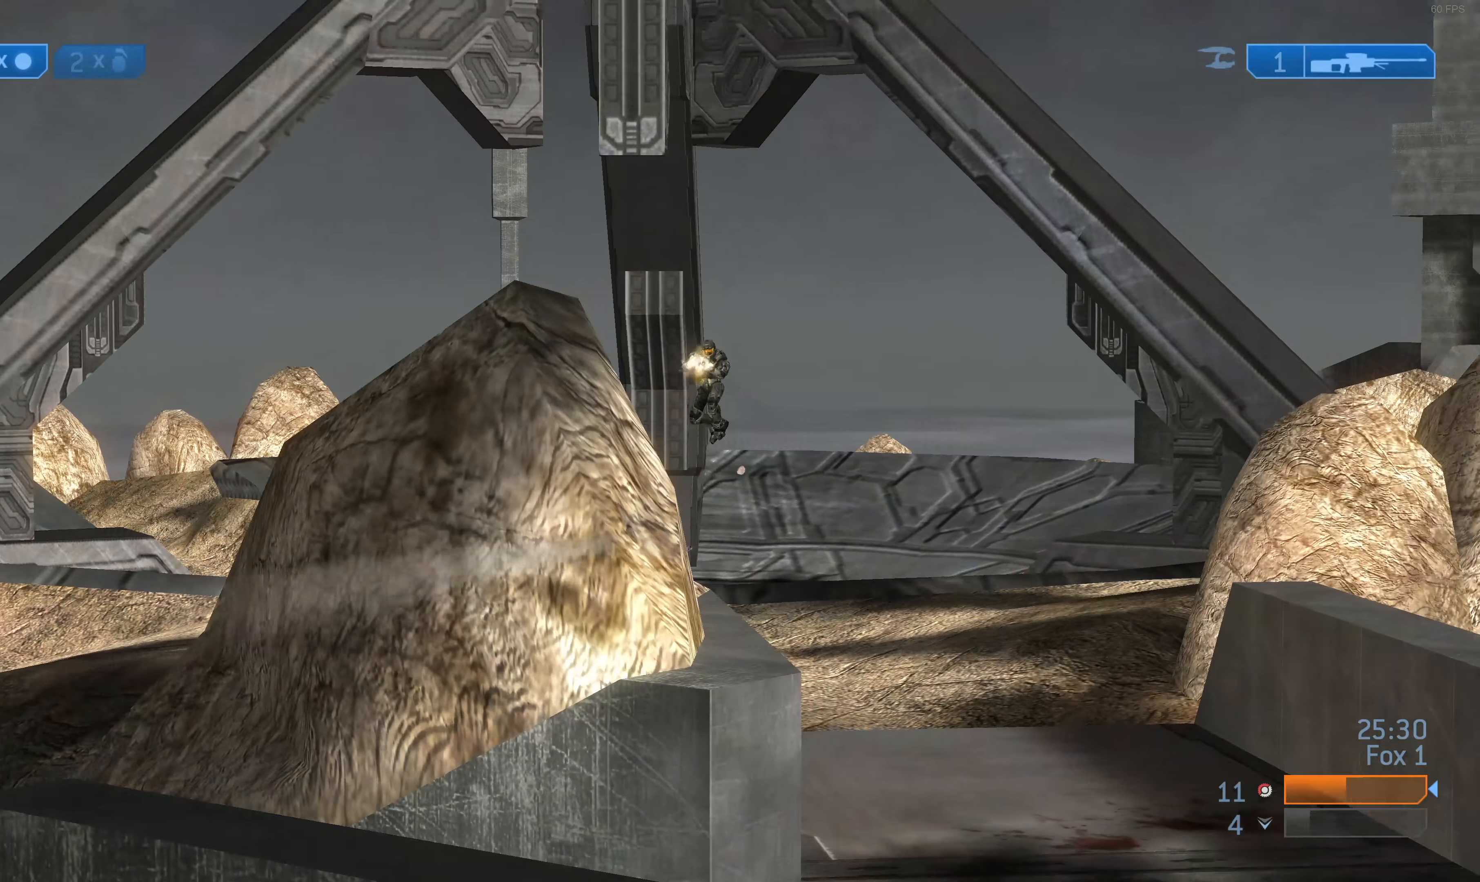
{"buttons": [], "left_stick": "down-right", "right_stick": "center", "events": [[33, "right_stick", "center"], [166, "left_stick", "center"], [200, "right_stick", "left"], [300, "left_stick", "down-right"], [333, "R2", "down"], [333, "right_stick", "up"], [400, "right_stick", "center"], [466, "R2", "up"]]}
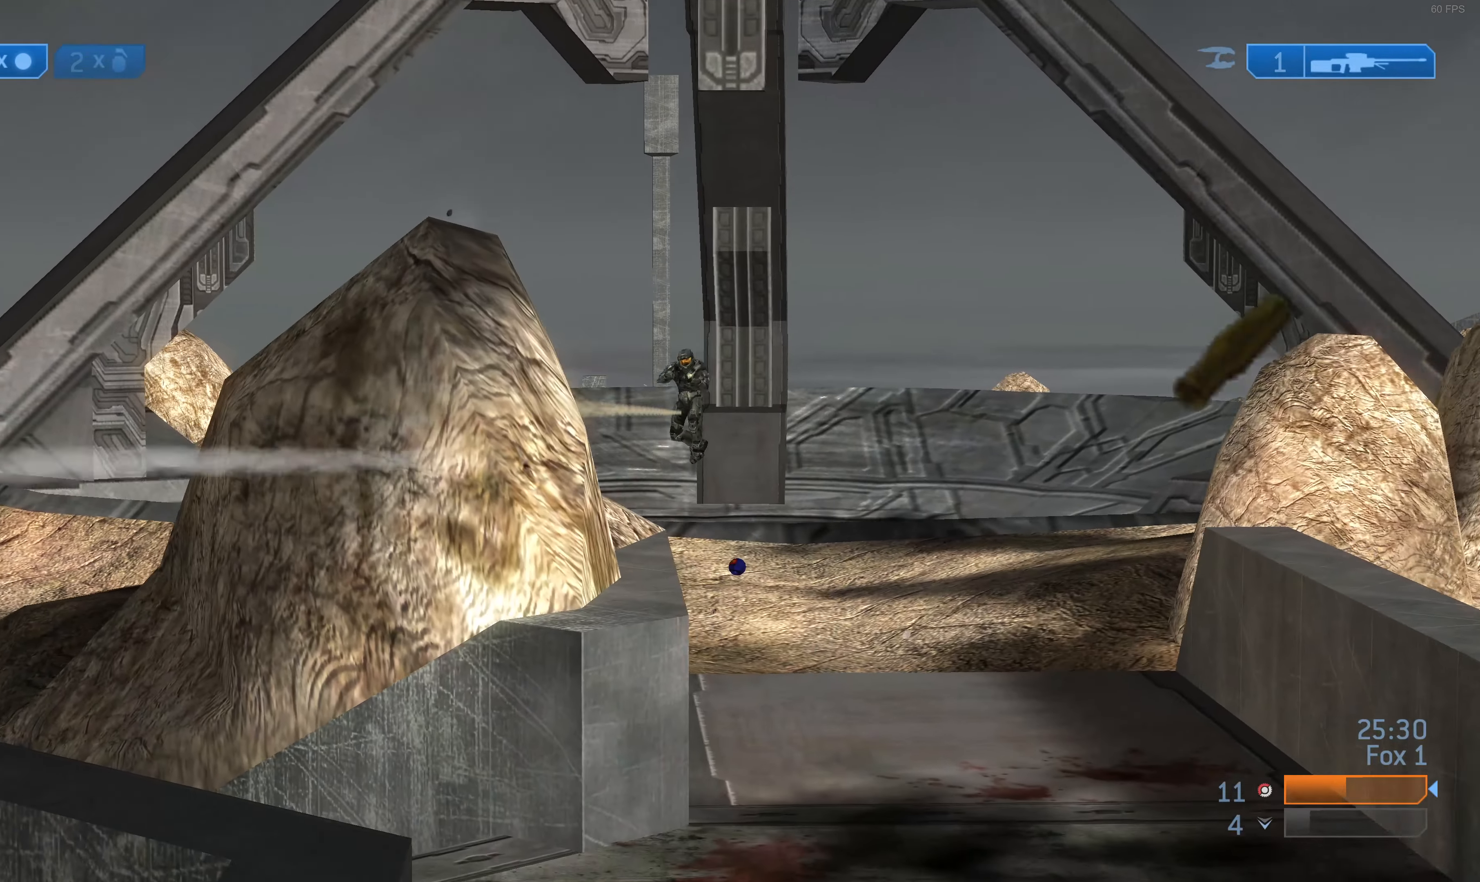
{"buttons": [], "left_stick": "center", "right_stick": "center", "events": [[133, "left_stick", "down-left"], [333, "R2", "down"], [366, "left_stick", "down"], [466, "R2", "up"], [466, "left_stick", "center"]]}
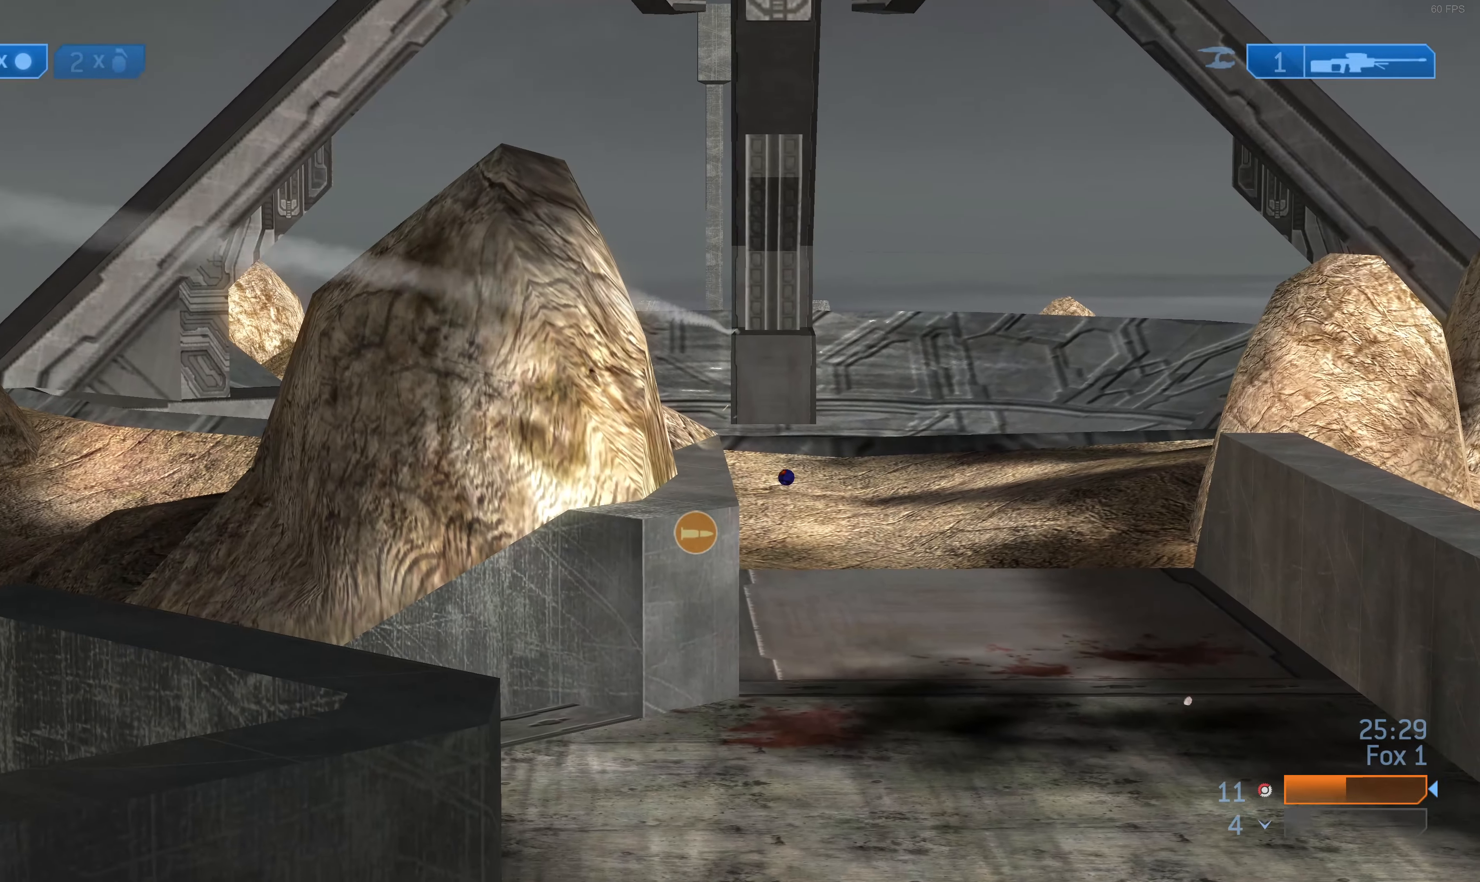
{"buttons": [], "left_stick": "down-left", "right_stick": "center", "events": [[300, "right_stick", "down"], [366, "left_stick", "down"], [433, "right_stick", "center"], [500, "left_stick", "down-left"]]}
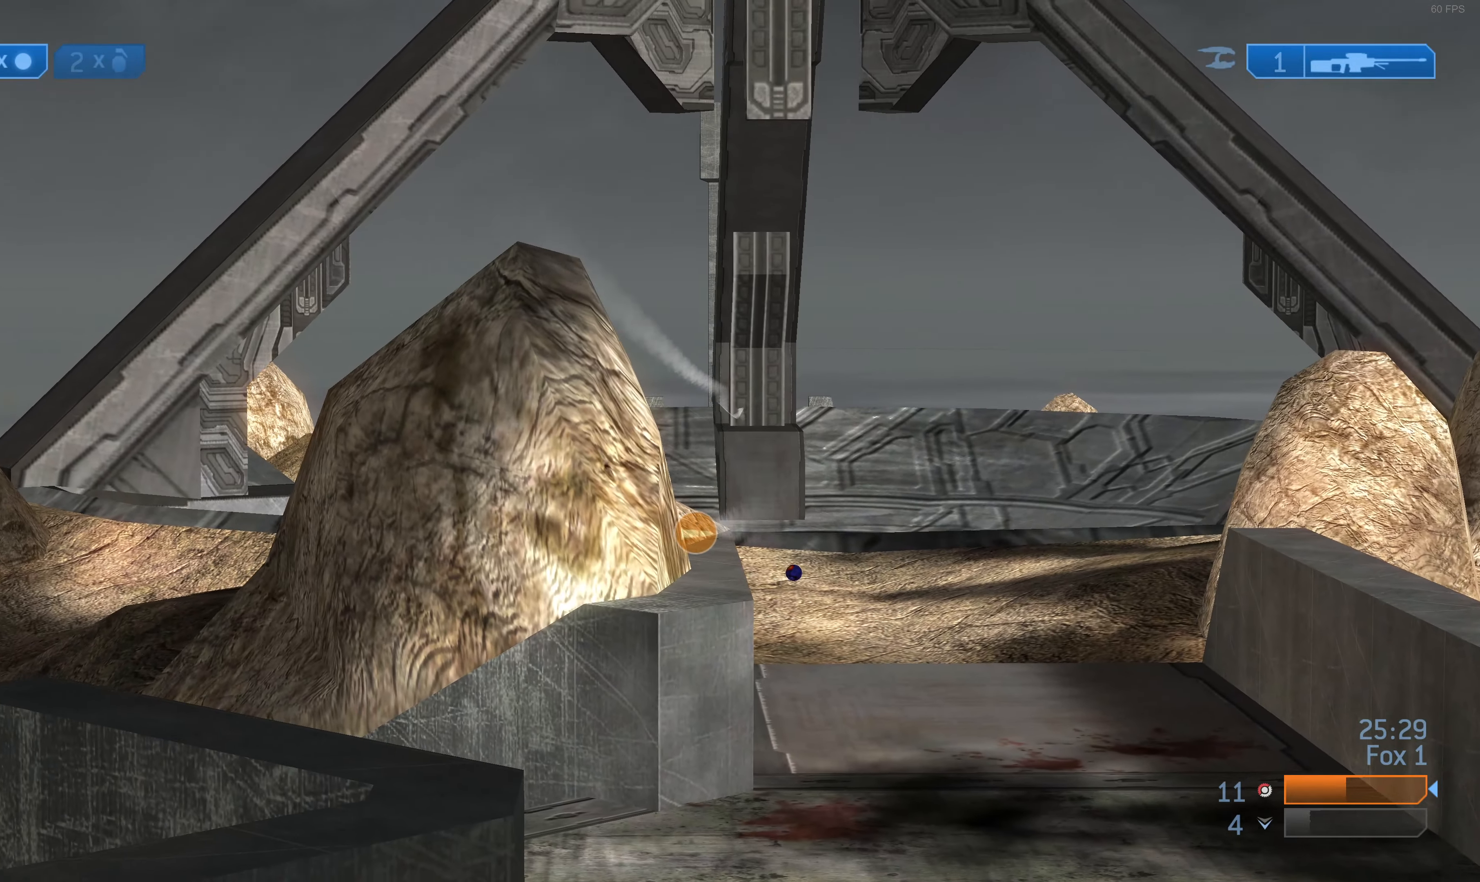
{"buttons": [], "left_stick": "down-right", "right_stick": "center", "events": [[66, "R1", "down"], [166, "R1", "up"], [300, "left_stick", "down"], [500, "left_stick", "down-right"]]}
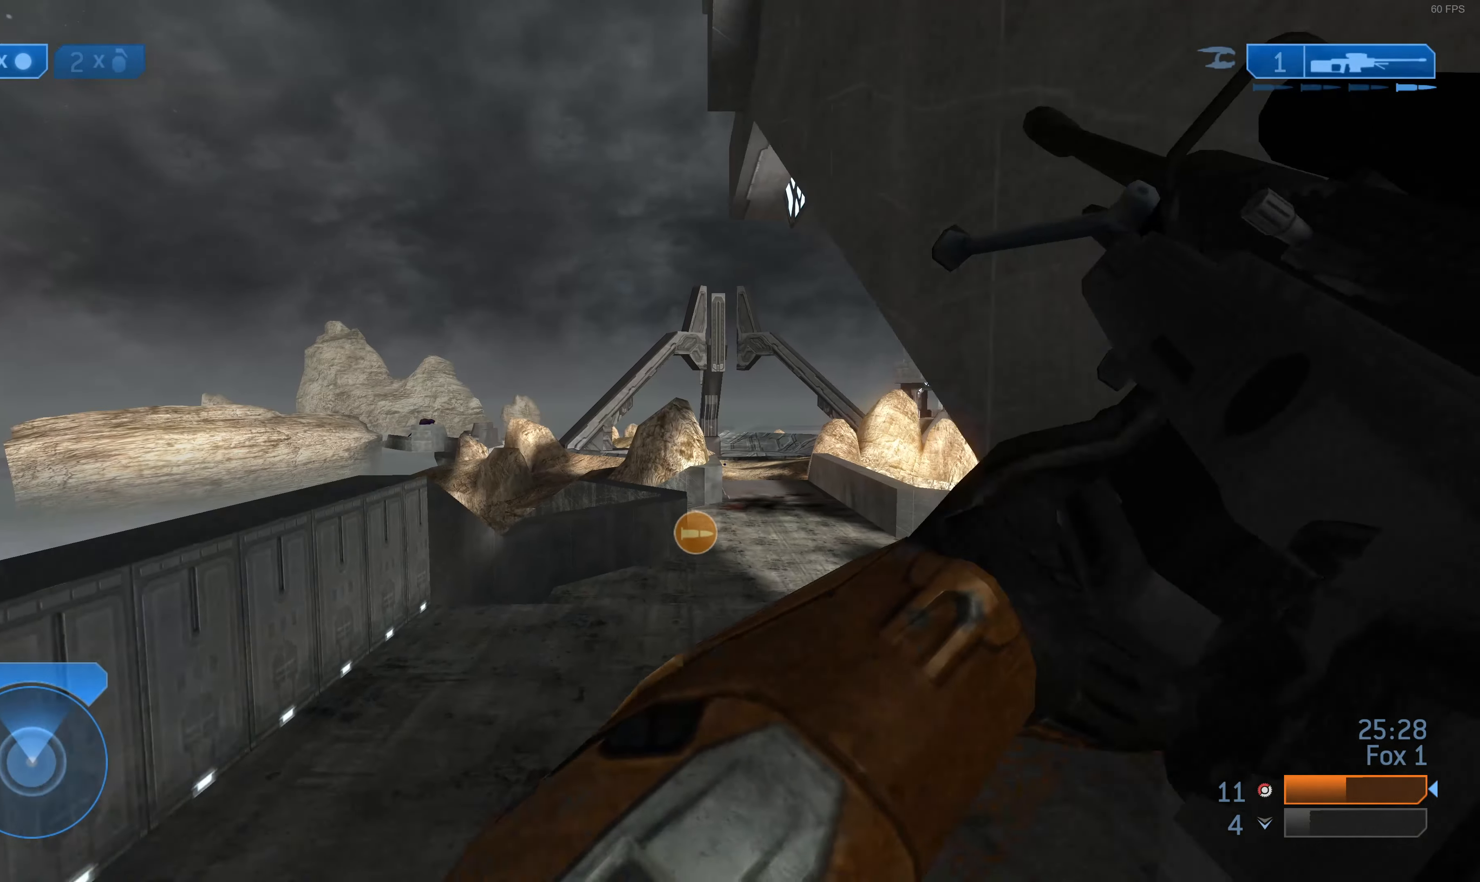
{"buttons": [], "left_stick": "down-right", "right_stick": "center", "events": []}
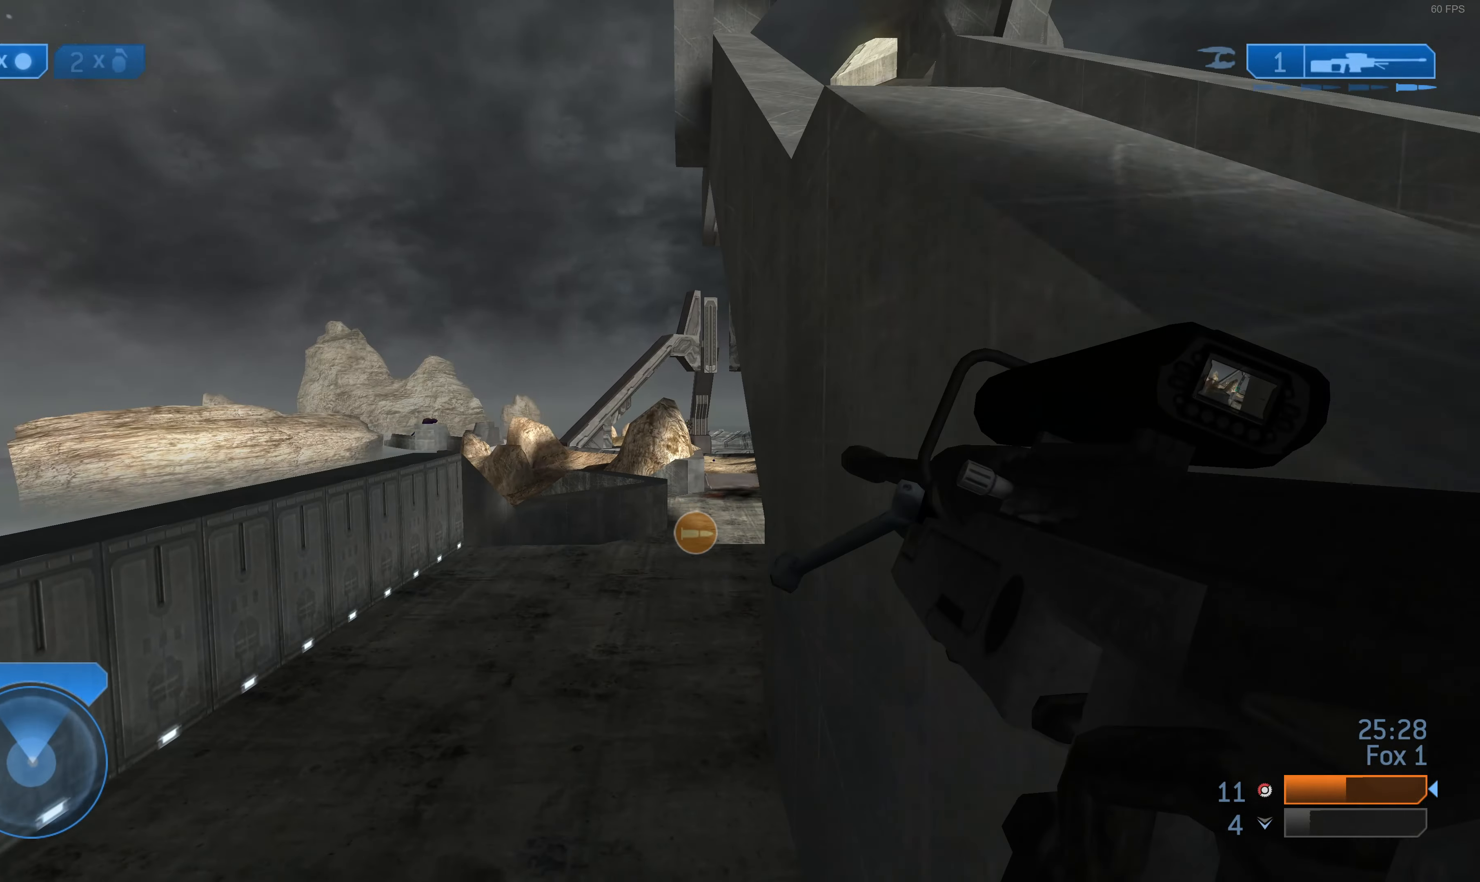
{"buttons": [], "left_stick": "up-left", "right_stick": "center", "events": [[100, "left_stick", "up-left"], [200, "left_stick", "center"], [200, "right_stick", "down"], [300, "left_stick", "up-left"], [300, "right_stick", "center"]]}
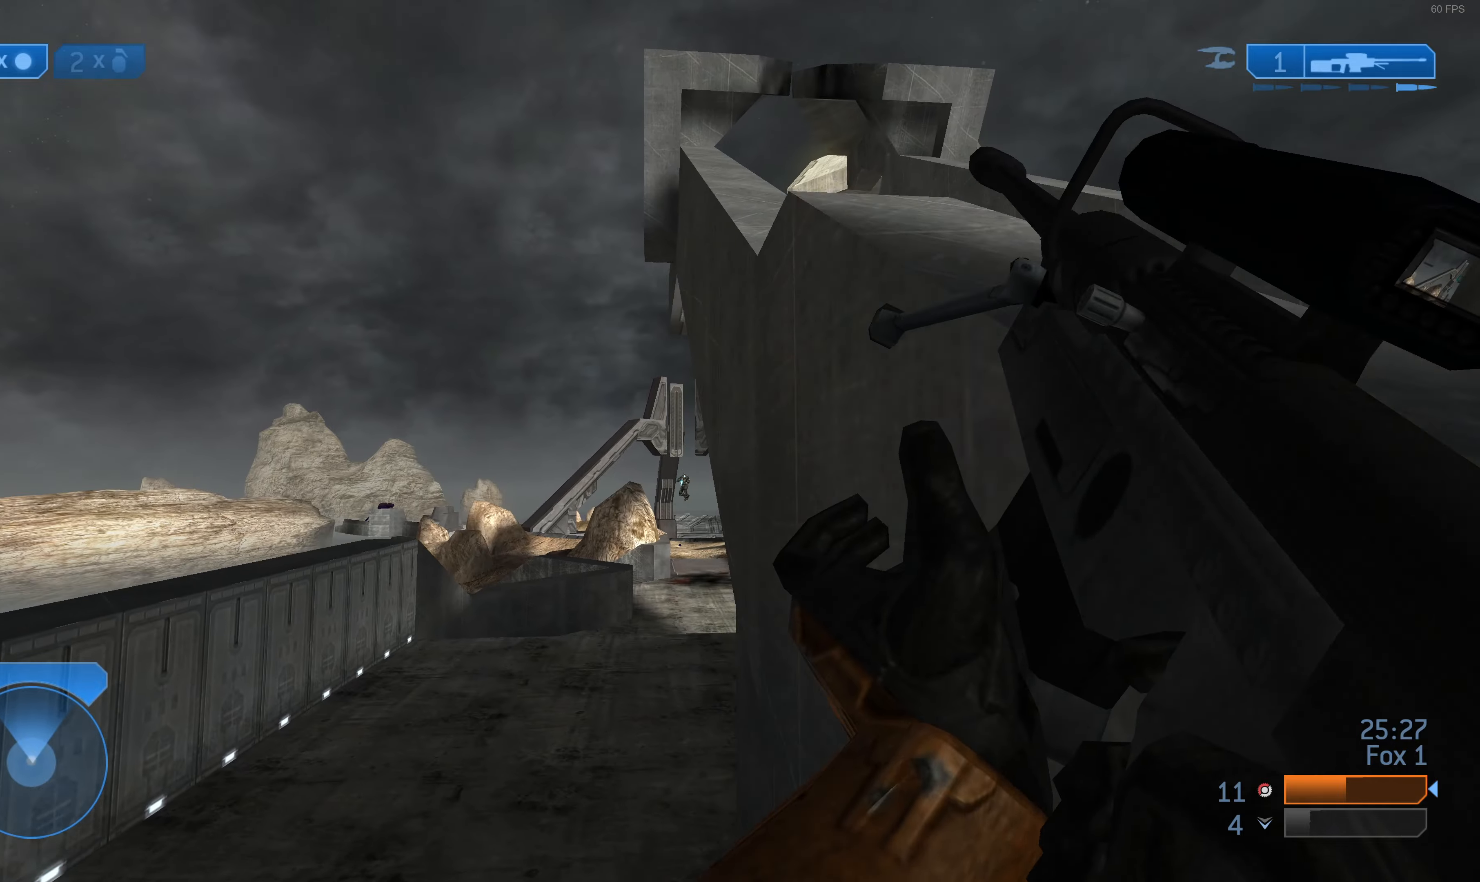
{"buttons": [], "left_stick": "down", "right_stick": "center", "events": [[67, "left_stick", "up"], [134, "L2", "down"], [134, "right_stick", "up"], [200, "right_stick", "center"], [300, "L2", "up"], [367, "left_stick", "right"], [467, "left_stick", "down"]]}
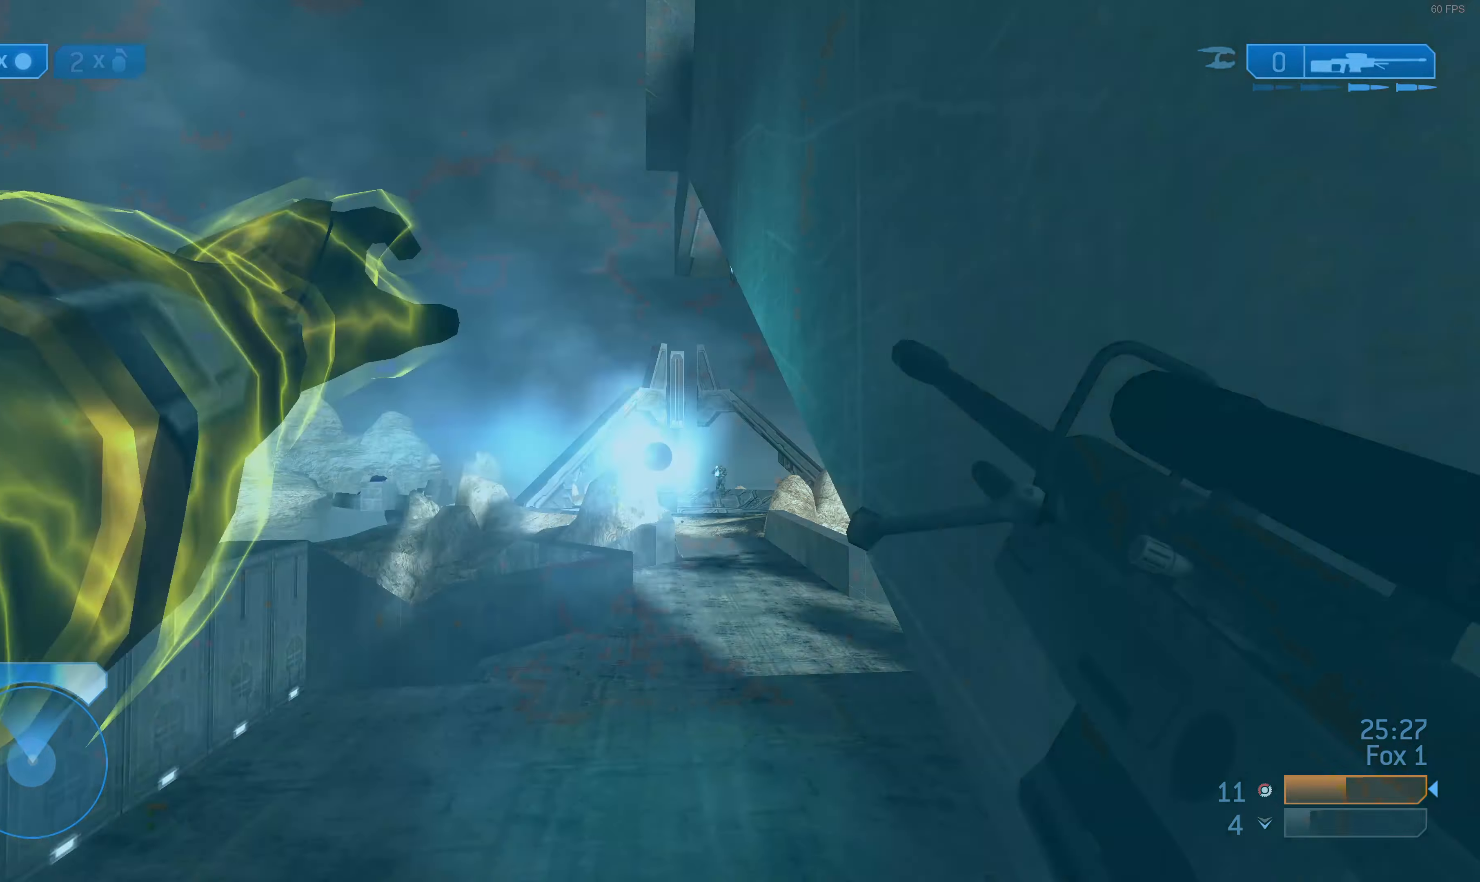
{"buttons": [], "left_stick": "down-right", "right_stick": "center", "events": [[300, "left_stick", "down-right"]]}